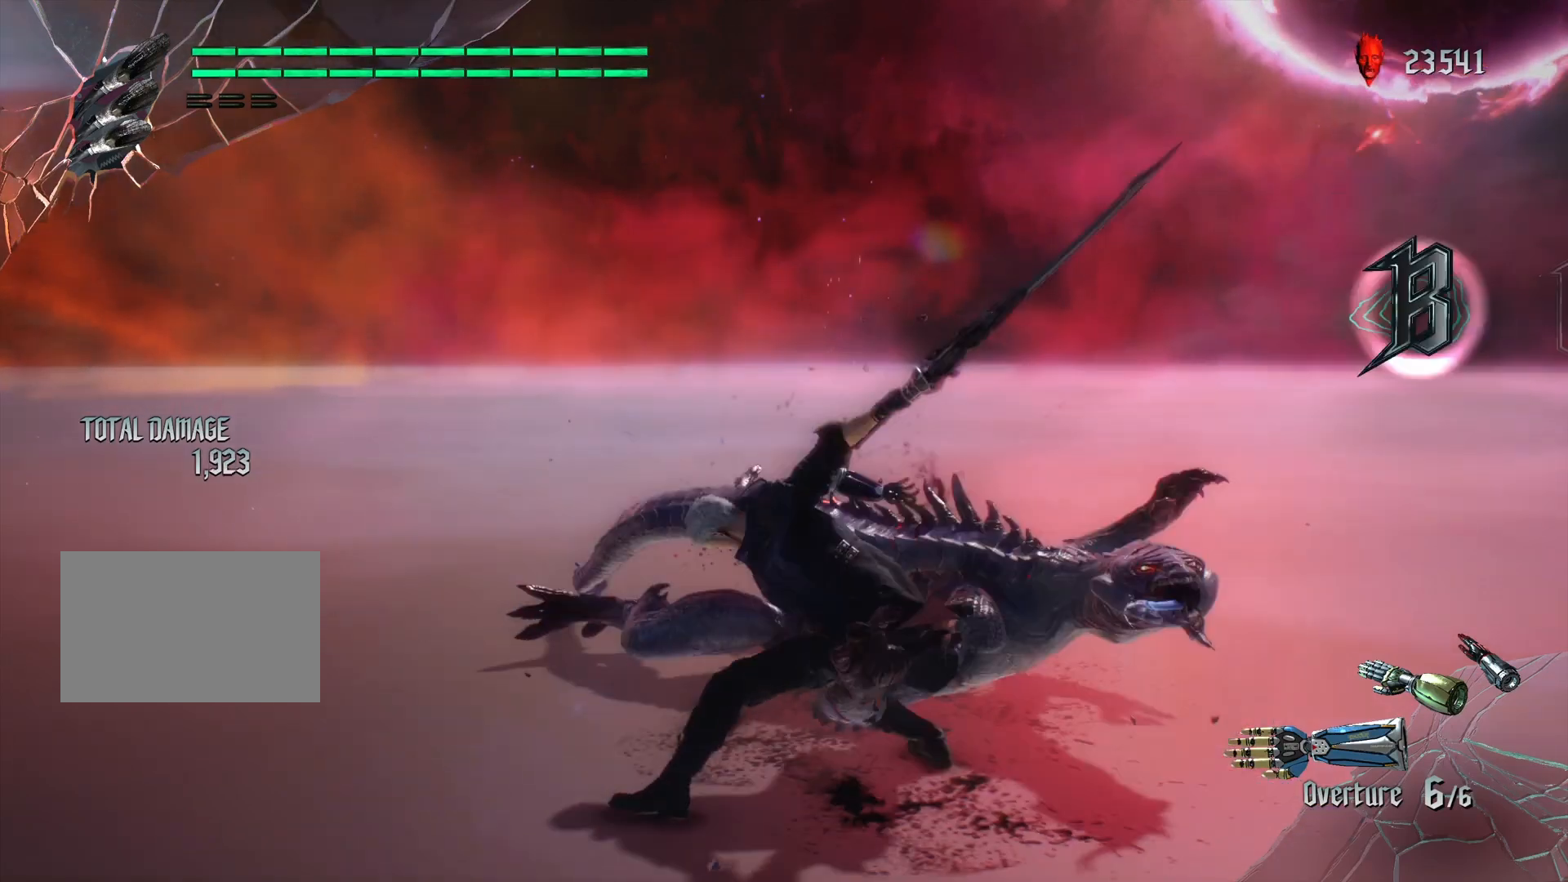
Gameplay with a controller (PlayStation layout); each line is a JSON object with the inputs held at the frame after it (dt_ms = milliseconds from this image to that frame). "events" lists button and stick changes between this image and that frame as [ms after this image, input, new state], when the widget could be followed in between. Not read: L3 R1 R2 R3.
{"dt_ms": 500, "buttons": [], "left_stick": "center", "right_stick": "center", "events": [[433, "TRIANGLE", "down"], [500, "TRIANGLE", "up"]]}
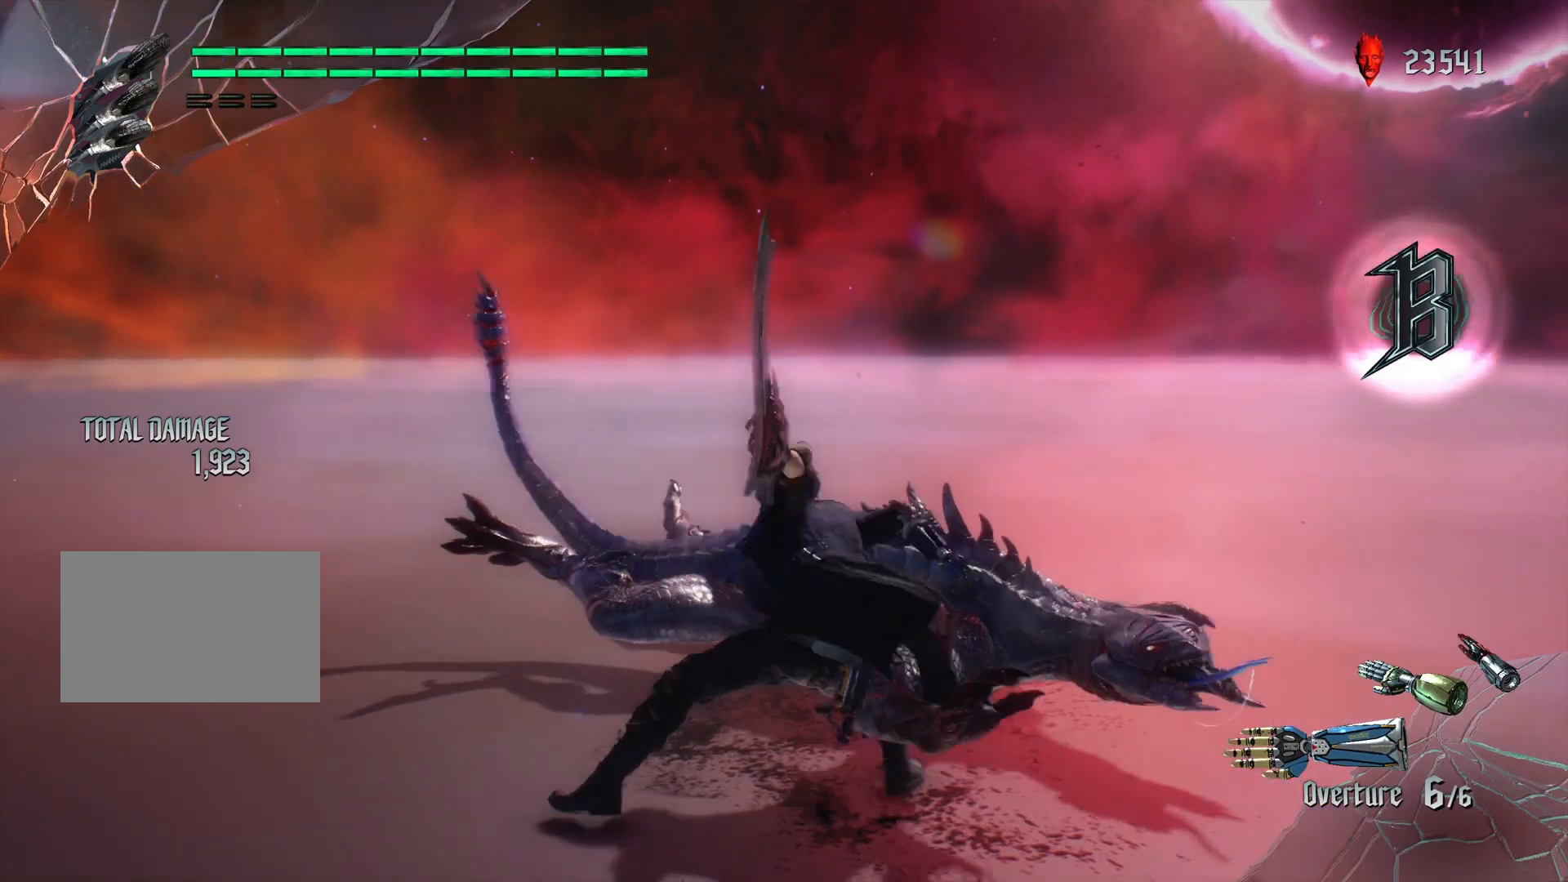
{"dt_ms": 500, "buttons": ["TRIANGLE"], "left_stick": "center", "right_stick": "center", "events": [[67, "TRIANGLE", "down"], [133, "TRIANGLE", "up"], [200, "TRIANGLE", "down"], [233, "TRIANGLE", "up"], [333, "TRIANGLE", "down"], [400, "TRIANGLE", "up"], [467, "TRIANGLE", "down"]]}
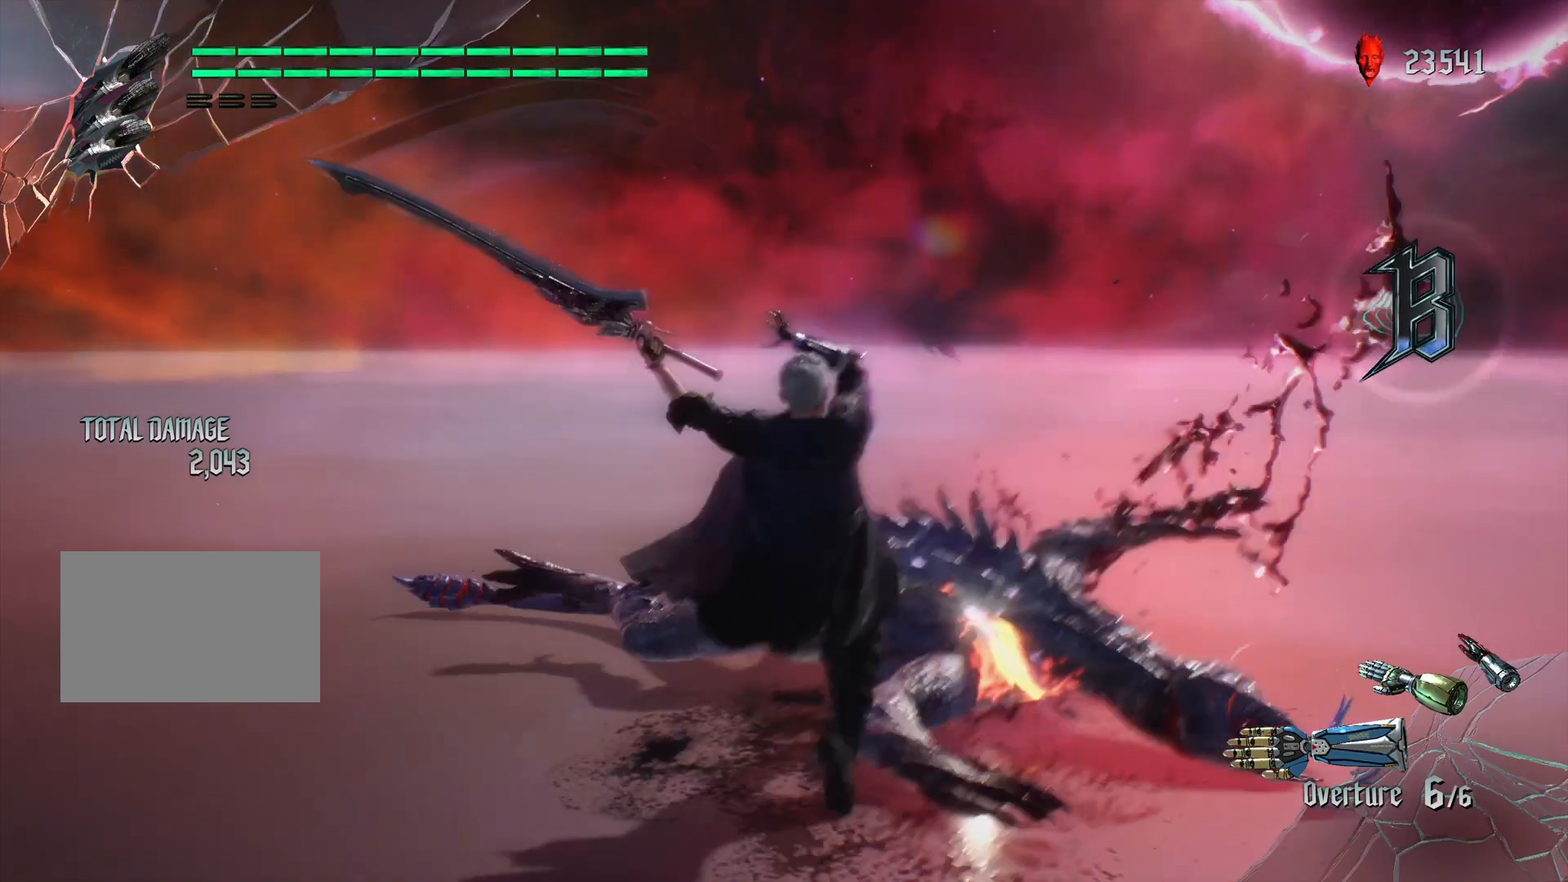
{"dt_ms": 500, "buttons": [], "left_stick": "center", "right_stick": "center", "events": [[33, "TRIANGLE", "up"], [133, "TRIANGLE", "down"], [167, "TRIANGLE", "up"], [233, "TRIANGLE", "down"], [300, "TRIANGLE", "up"], [367, "TRIANGLE", "down"], [433, "TRIANGLE", "up"]]}
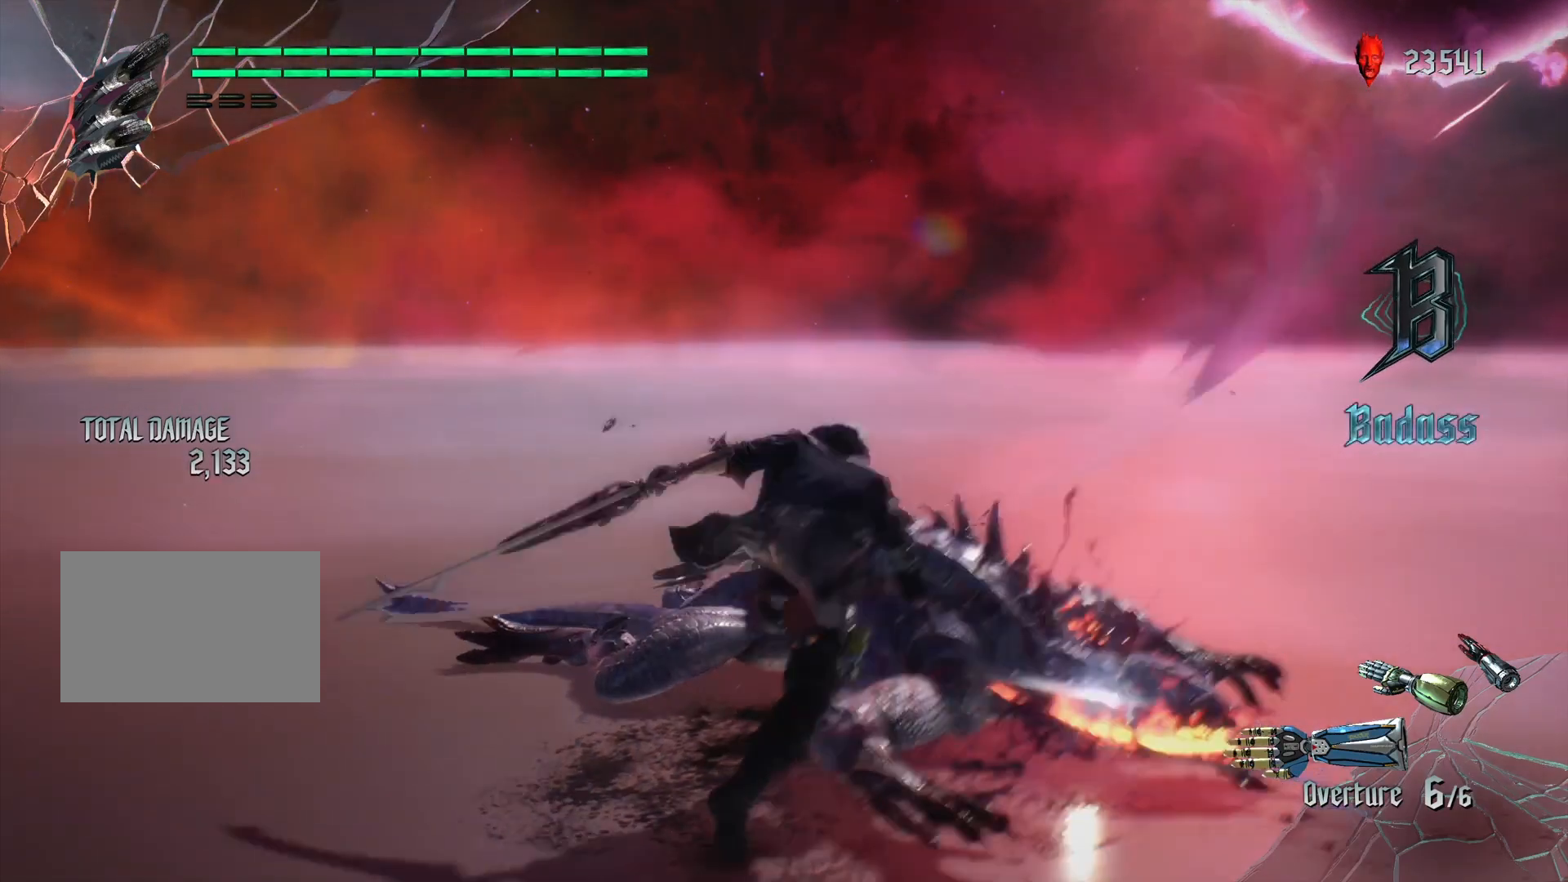
{"dt_ms": 500, "buttons": ["TRIANGLE"], "left_stick": "down", "right_stick": "center", "events": [[100, "left_stick", "down"], [167, "TRIANGLE", "down"], [233, "TRIANGLE", "up"], [300, "TRIANGLE", "down"]]}
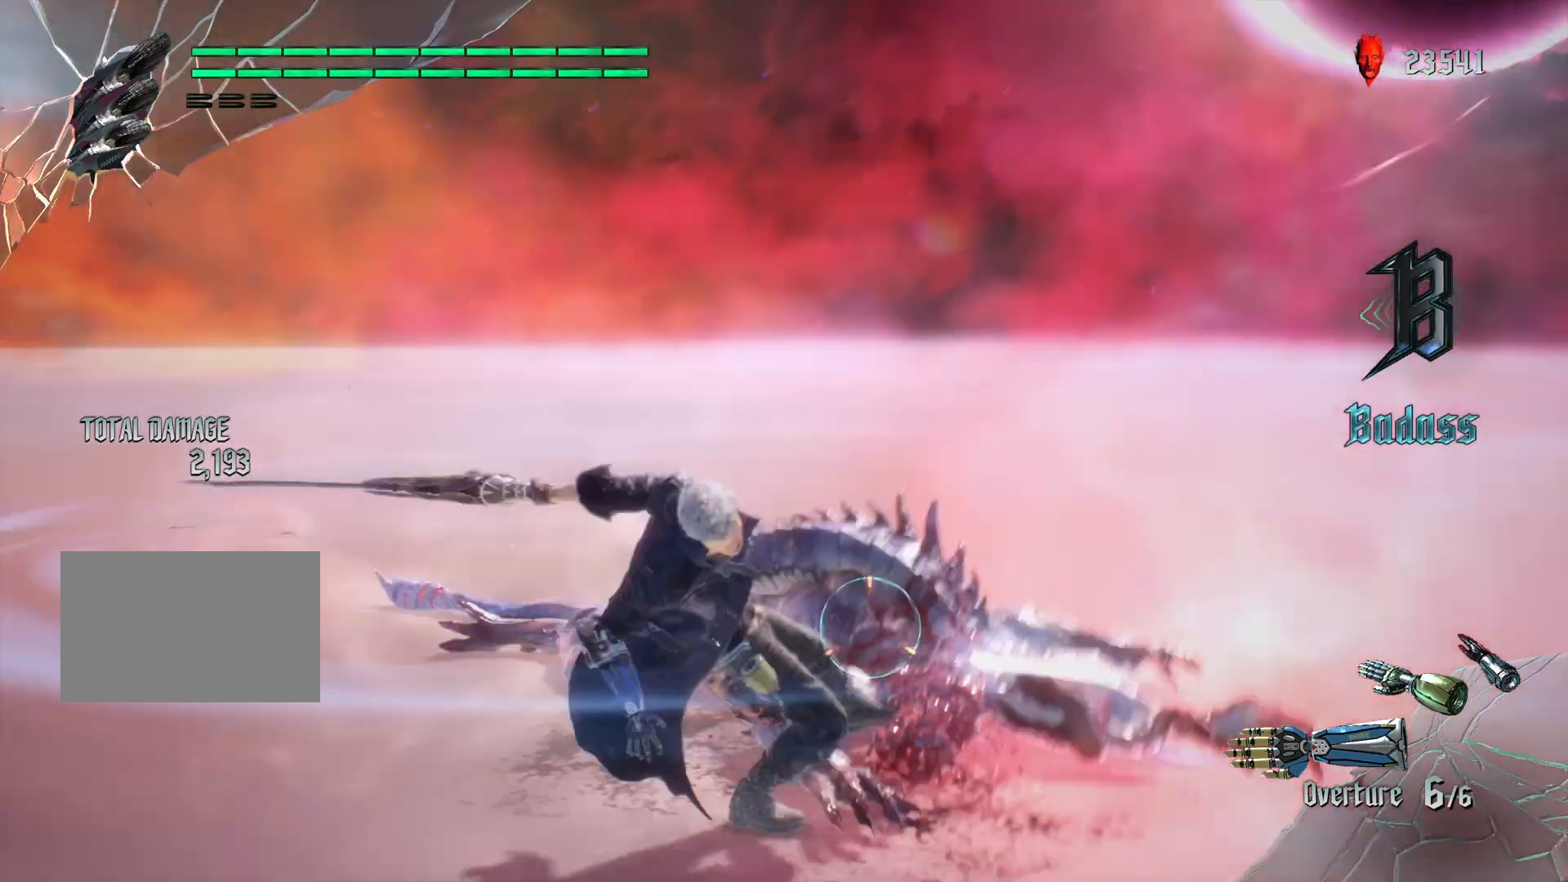
{"dt_ms": 1000, "buttons": [], "left_stick": "center", "right_stick": "center"}
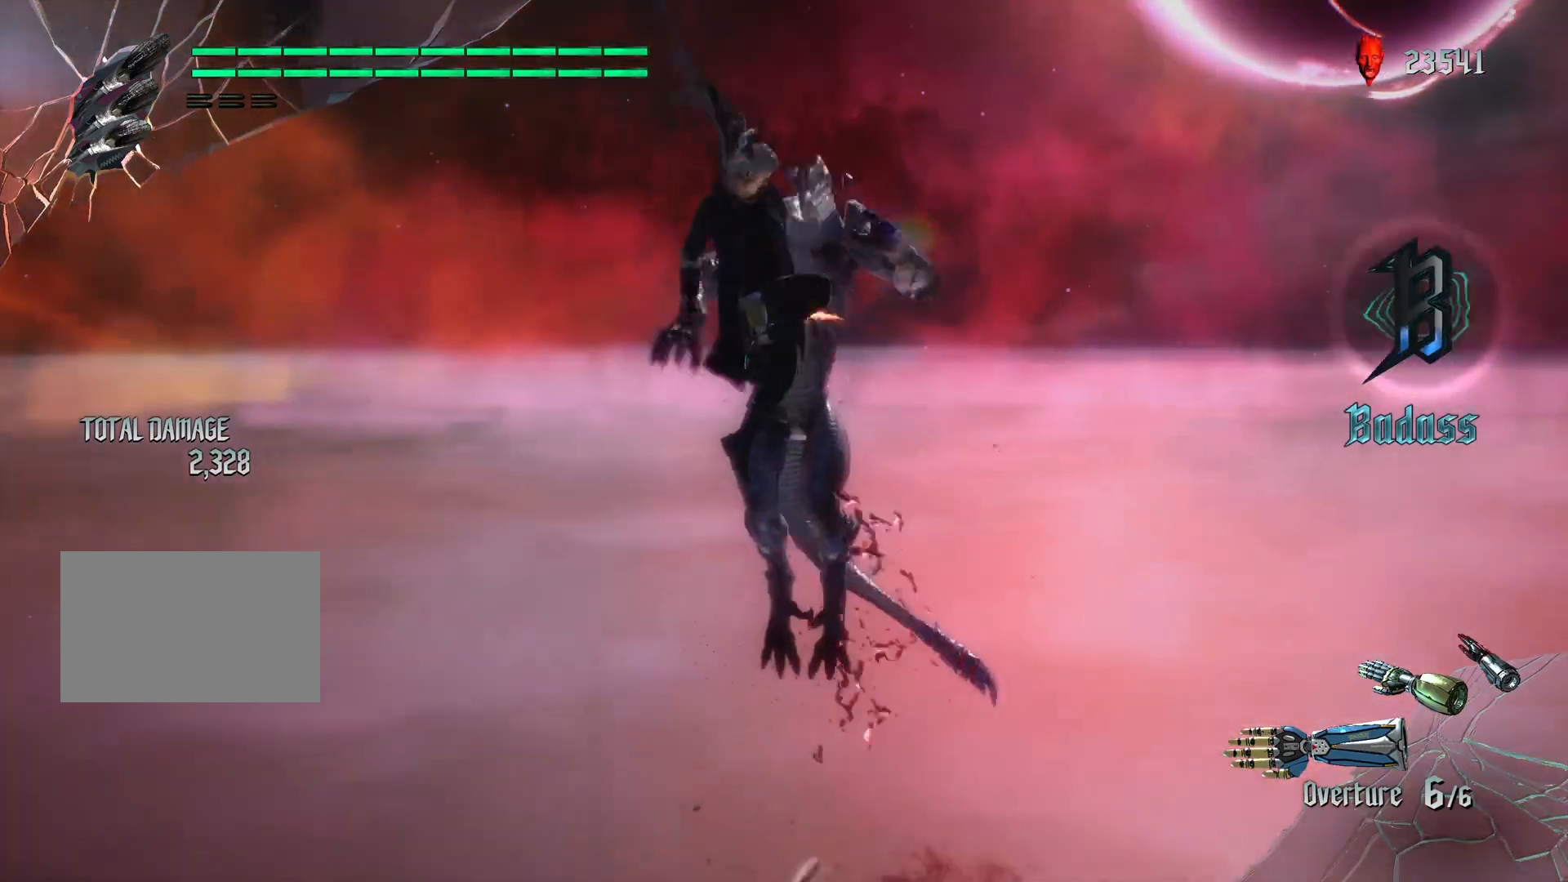
{"dt_ms": 500, "buttons": ["TRIANGLE"], "left_stick": "center", "right_stick": "center", "events": [[233, "TRIANGLE", "down"], [300, "TRIANGLE", "up"], [400, "TRIANGLE", "down"], [433, "TRIANGLE", "up"], [500, "TRIANGLE", "down"]]}
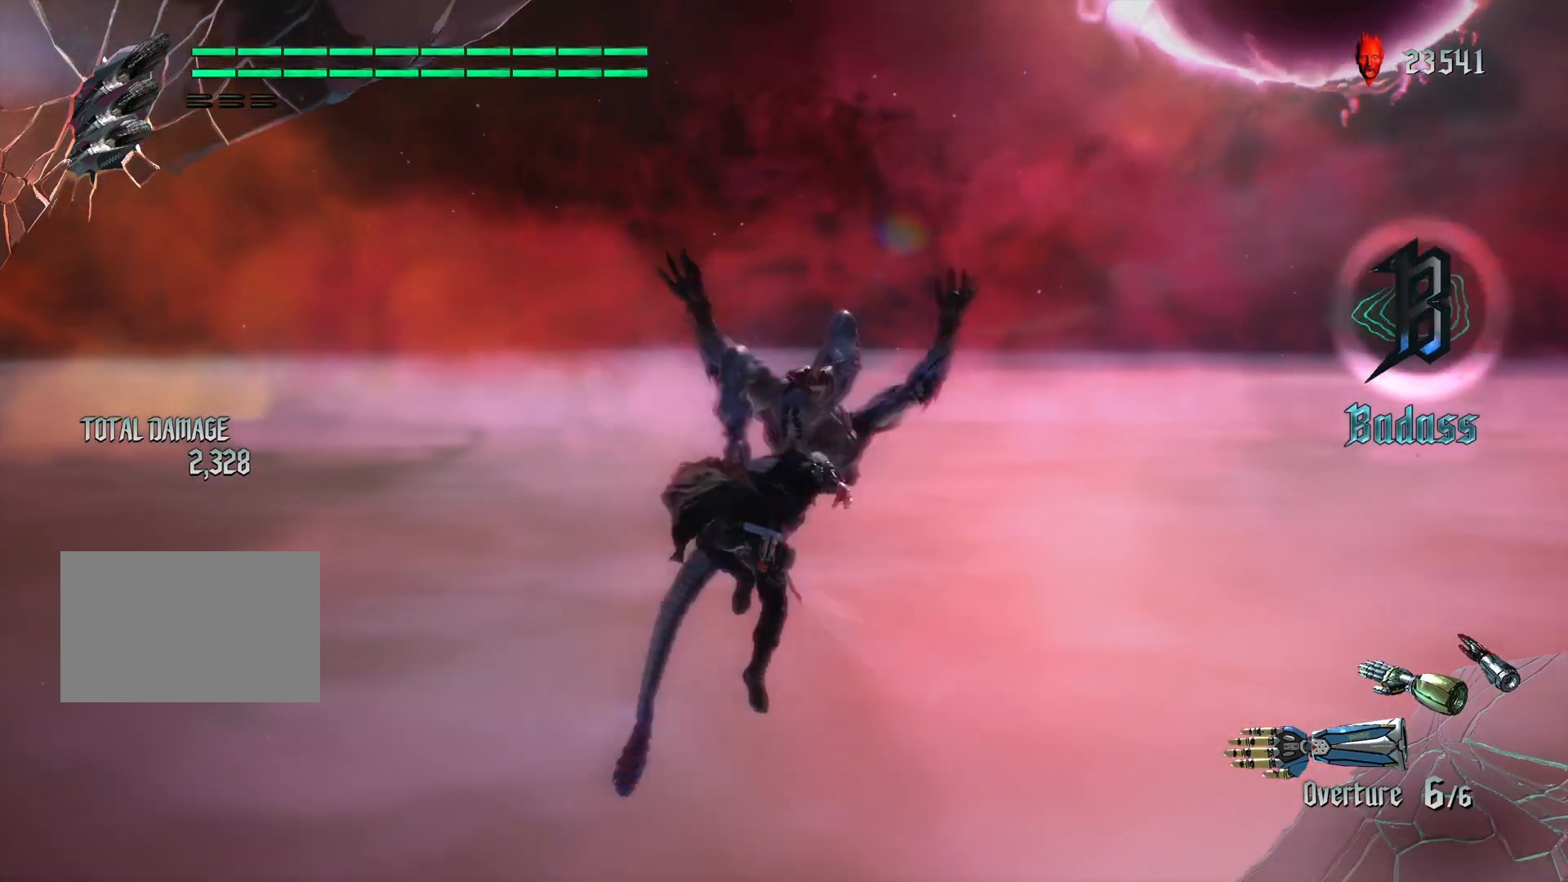
{"dt_ms": 500, "buttons": ["TRIANGLE"], "left_stick": "center", "right_stick": "center", "events": [[67, "TRIANGLE", "up"], [133, "TRIANGLE", "down"], [167, "TRIANGLE", "up"], [267, "TRIANGLE", "down"], [300, "TRIANGLE", "up"], [367, "TRIANGLE", "down"], [433, "TRIANGLE", "up"], [500, "TRIANGLE", "down"]]}
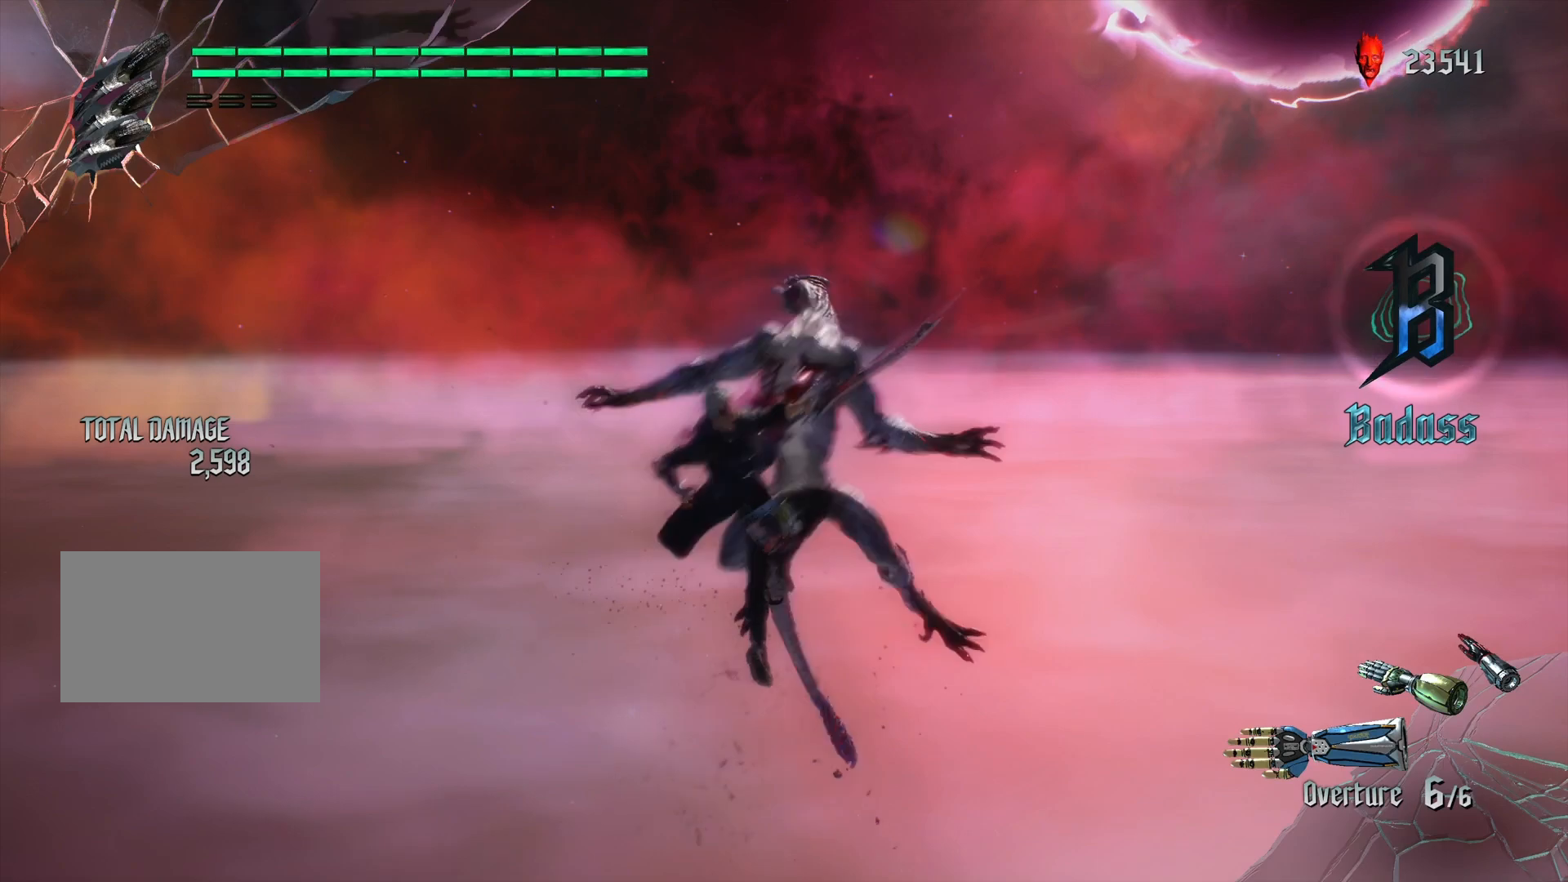
{"dt_ms": 500, "buttons": ["TRIANGLE"], "left_stick": "center", "right_stick": "center", "events": [[33, "TRIANGLE", "up"], [100, "TRIANGLE", "down"], [167, "TRIANGLE", "up"], [267, "TRIANGLE", "down"], [333, "TRIANGLE", "up"], [467, "TRIANGLE", "down"]]}
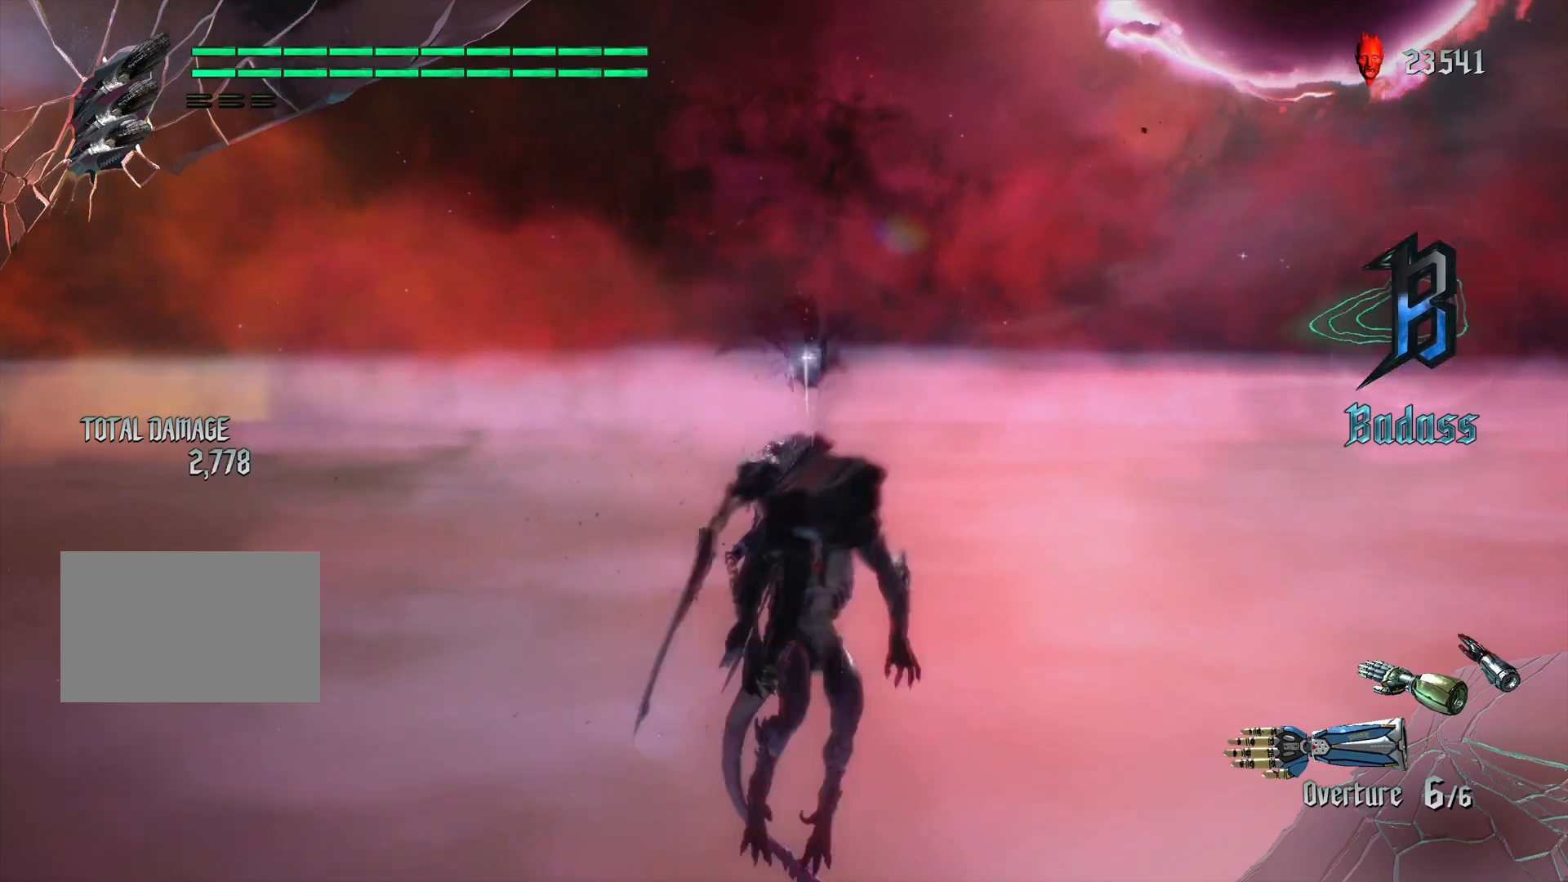
{"dt_ms": 500, "buttons": [], "left_stick": "center", "right_stick": "center", "events": [[33, "TRIANGLE", "up"], [100, "TRIANGLE", "down"], [200, "TRIANGLE", "up"], [267, "TRIANGLE", "down"], [300, "TRIANGLE", "up"], [367, "TRIANGLE", "down"], [433, "TRIANGLE", "up"]]}
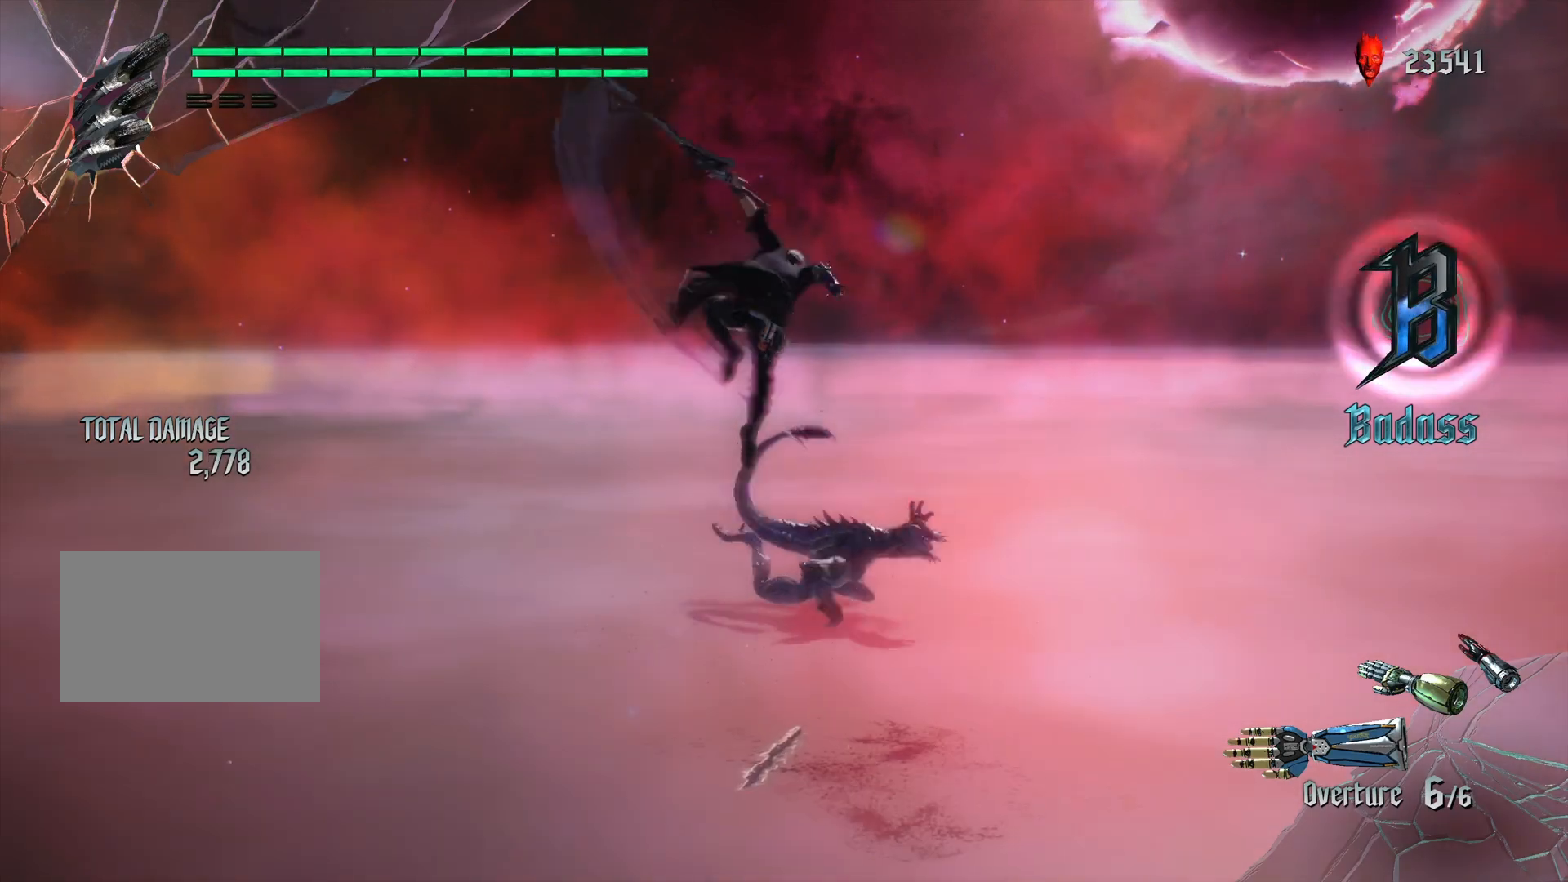
{"dt_ms": 500, "buttons": [], "left_stick": "center", "right_stick": "center", "events": []}
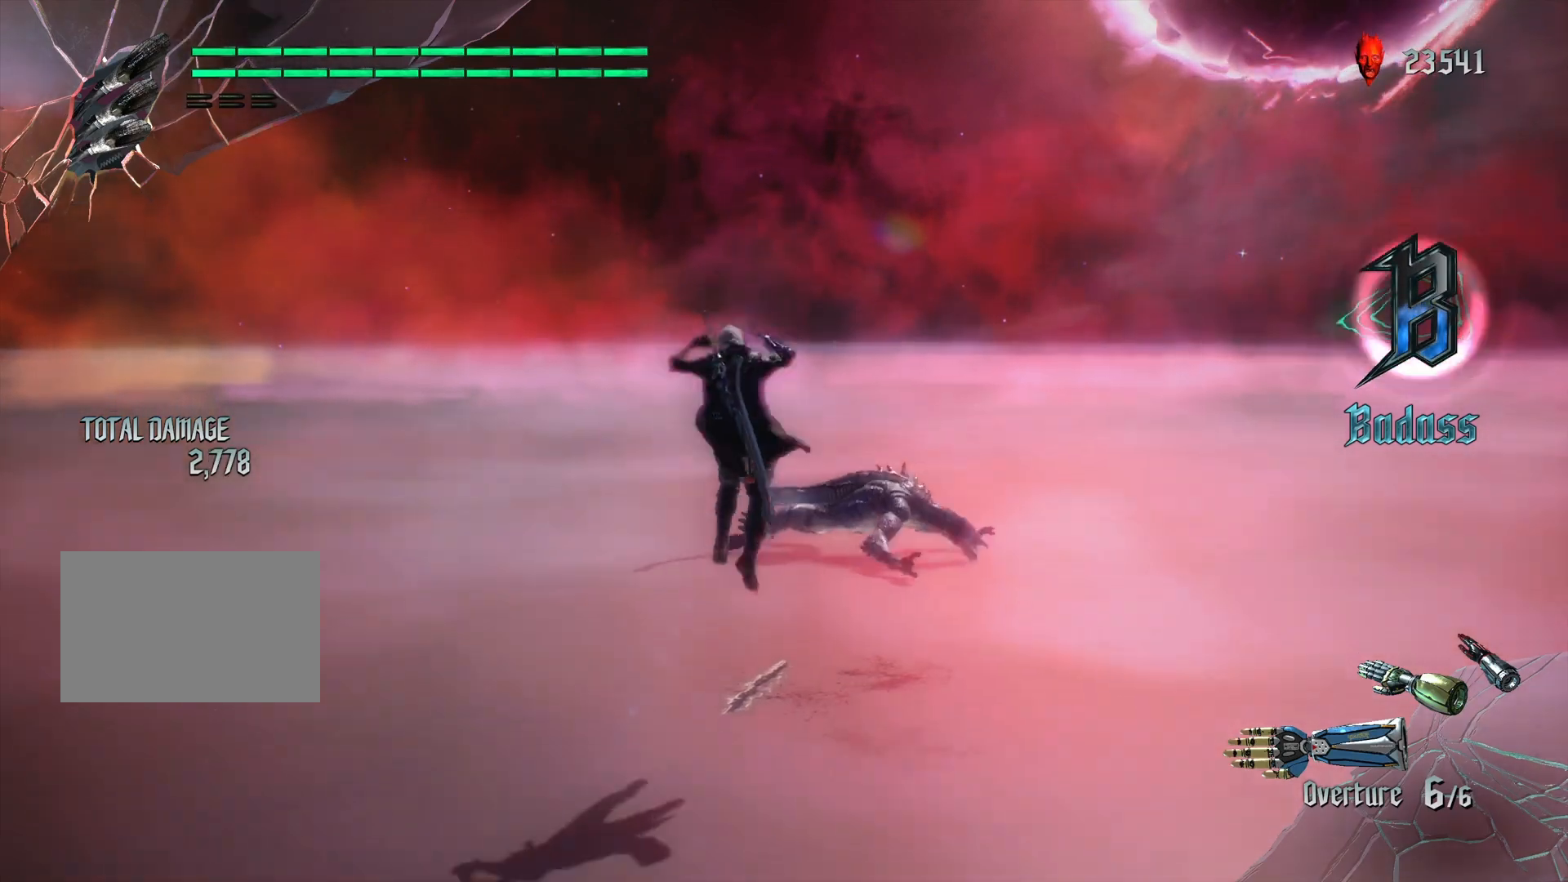
{"dt_ms": 500, "buttons": ["SQUARE"], "left_stick": "up", "right_stick": "center", "events": [[100, "left_stick", "up"], [200, "SQUARE", "down"], [267, "SQUARE", "up"], [367, "SQUARE", "down"], [433, "SQUARE", "up"], [500, "SQUARE", "down"]]}
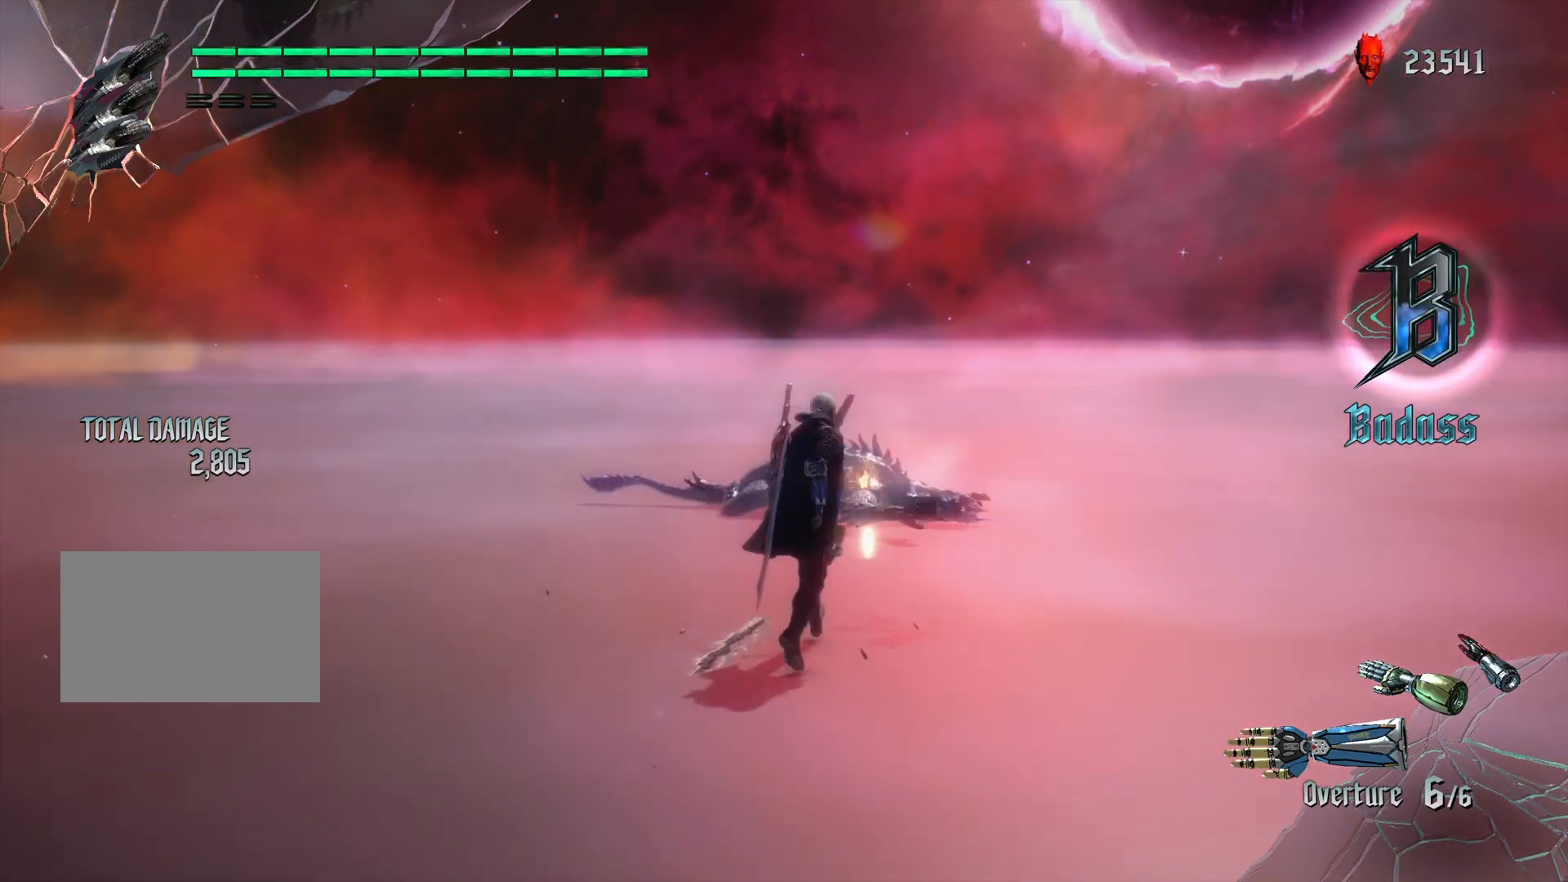
{"dt_ms": 500, "buttons": [], "left_stick": "up", "right_stick": "left", "events": [[67, "SQUARE", "up"], [167, "SQUARE", "down"], [200, "SQUARE", "up"], [300, "SQUARE", "down"], [367, "SQUARE", "up"], [500, "right_stick", "left"]]}
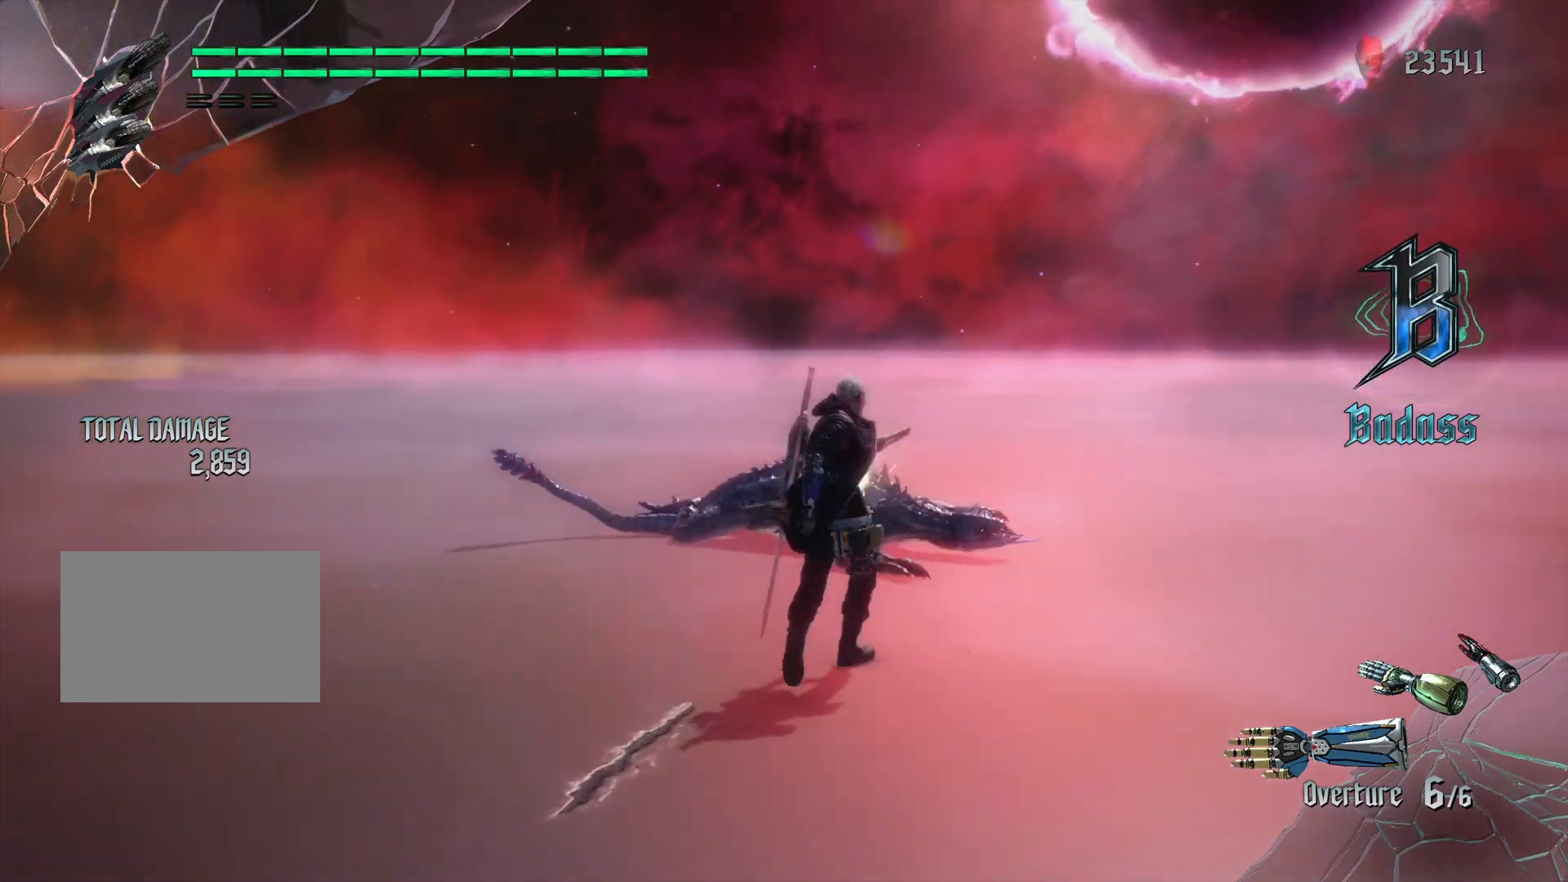
{"dt_ms": 500, "buttons": ["L2"], "left_stick": "up", "right_stick": "center", "events": [[233, "L2", "down"], [233, "right_stick", "center"]]}
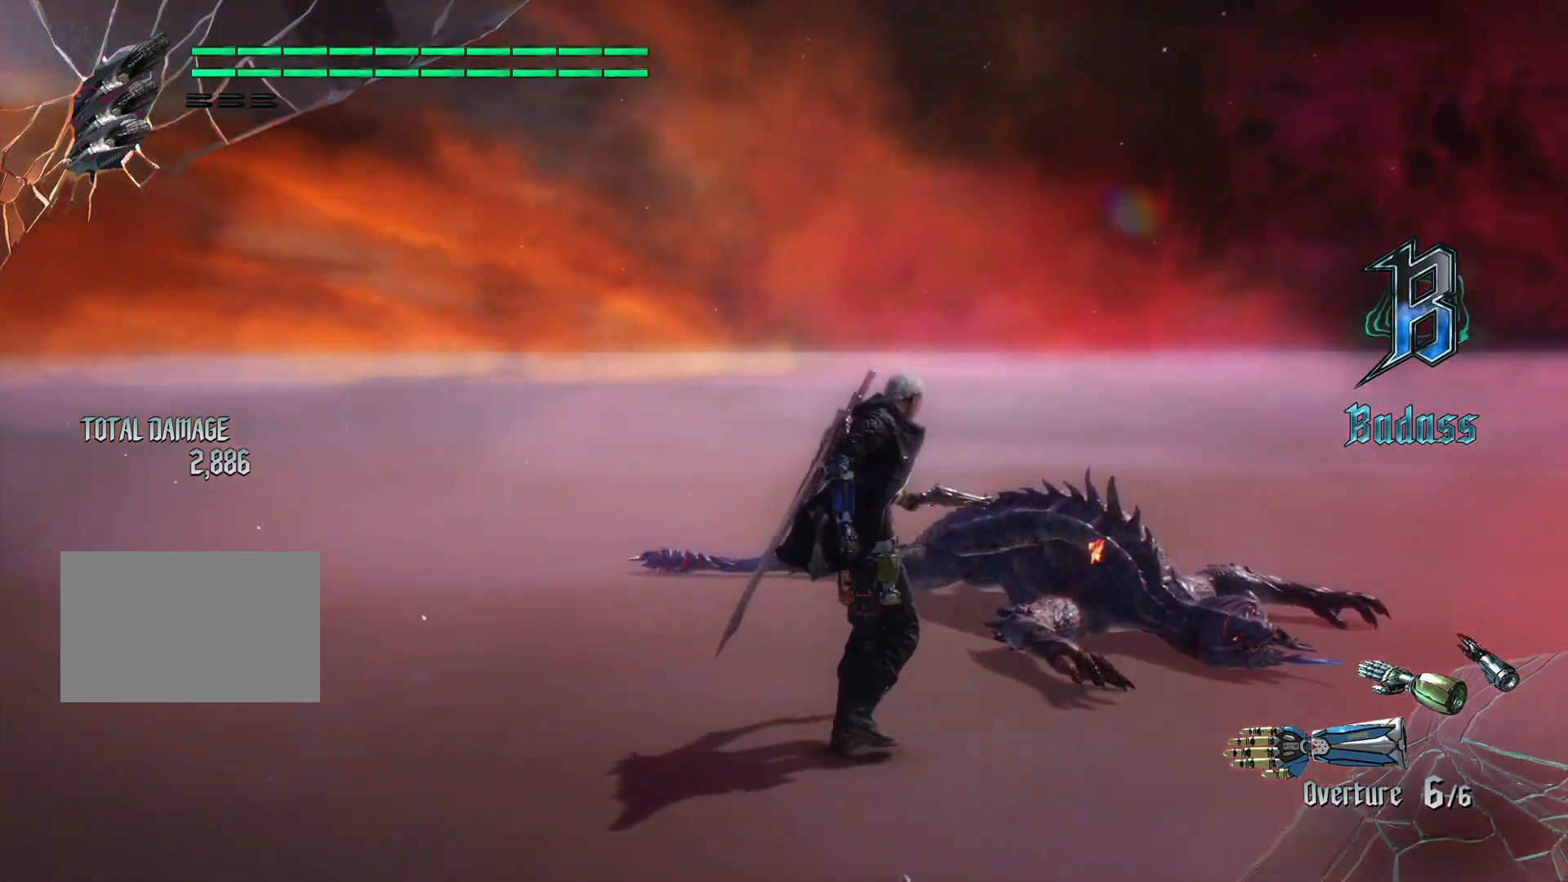
{"dt_ms": 500, "buttons": [], "left_stick": "up", "right_stick": "center", "events": [[33, "L2", "up"], [167, "TRIANGLE", "down"], [233, "TRIANGLE", "up"], [400, "TRIANGLE", "down"], [500, "TRIANGLE", "up"]]}
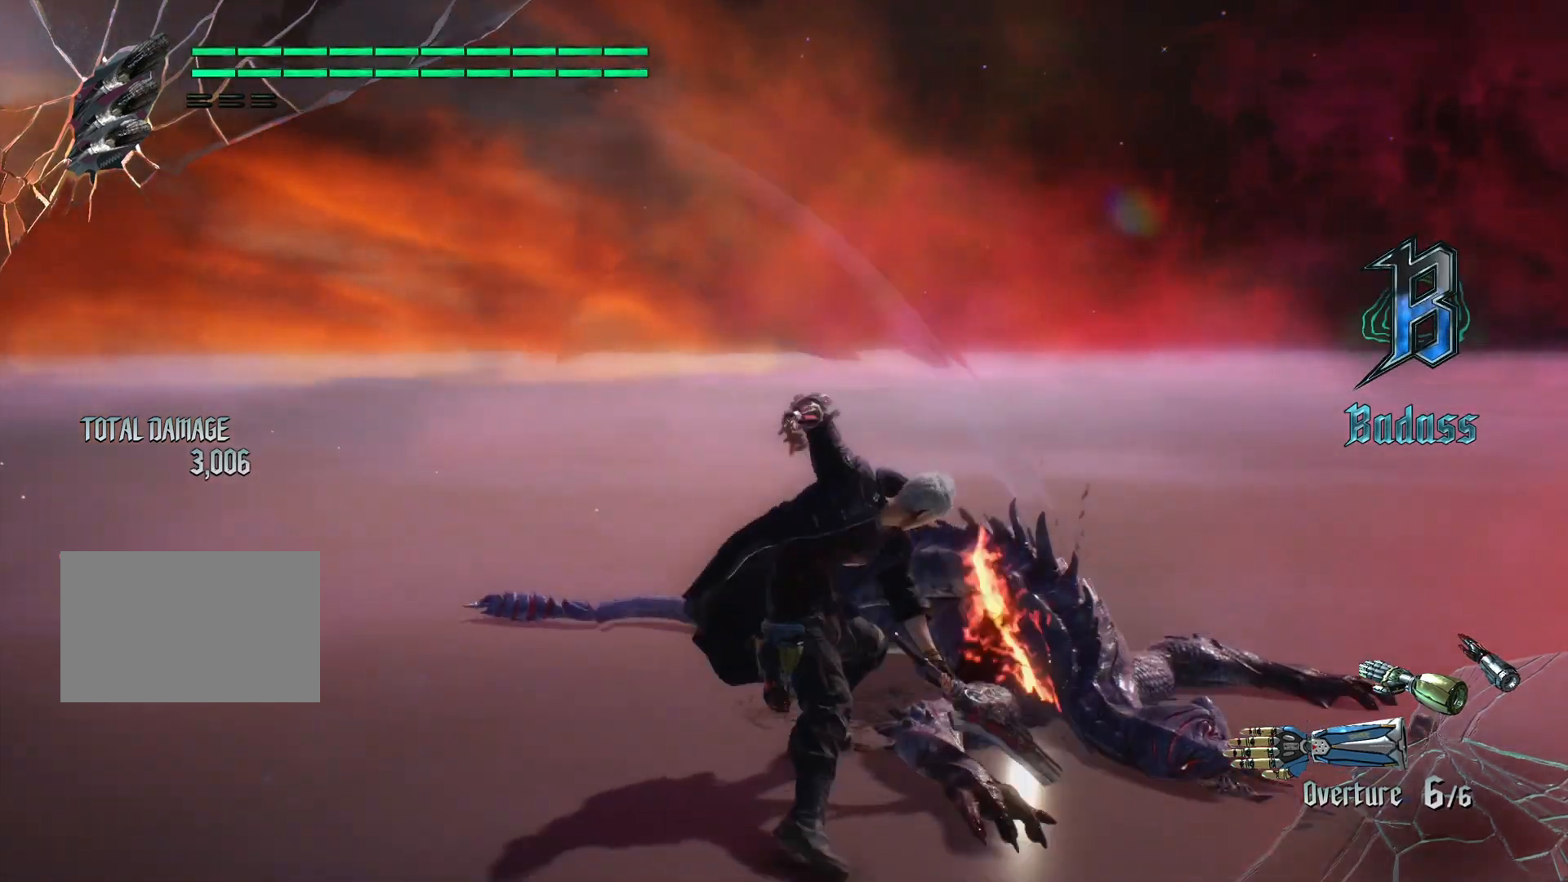
{"dt_ms": 500, "buttons": ["TRIANGLE", "L2"], "left_stick": "up", "right_stick": "center", "events": [[33, "L2", "down"], [67, "TRIANGLE", "down"], [133, "TRIANGLE", "up"], [200, "TRIANGLE", "down"], [233, "TRIANGLE", "up"], [300, "TRIANGLE", "down"], [367, "TRIANGLE", "up"], [467, "TRIANGLE", "down"]]}
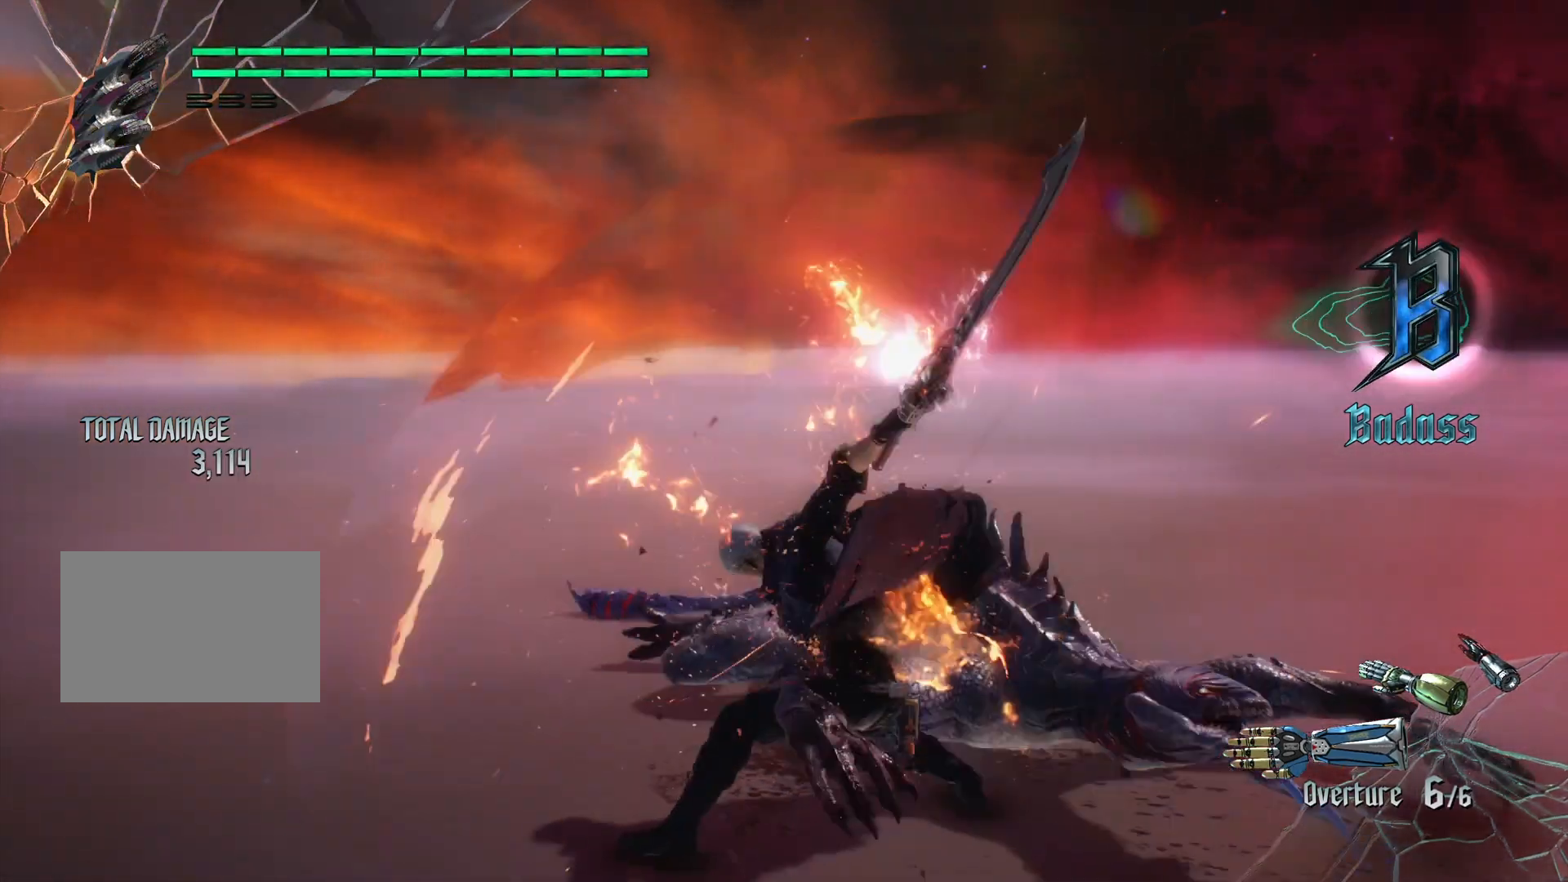
{"dt_ms": 500, "buttons": ["L2"], "left_stick": "up", "right_stick": "center", "events": [[100, "TRIANGLE", "up"], [167, "TRIANGLE", "down"], [267, "TRIANGLE", "up"], [300, "TRIANGLE", "down"], [400, "TRIANGLE", "up"]]}
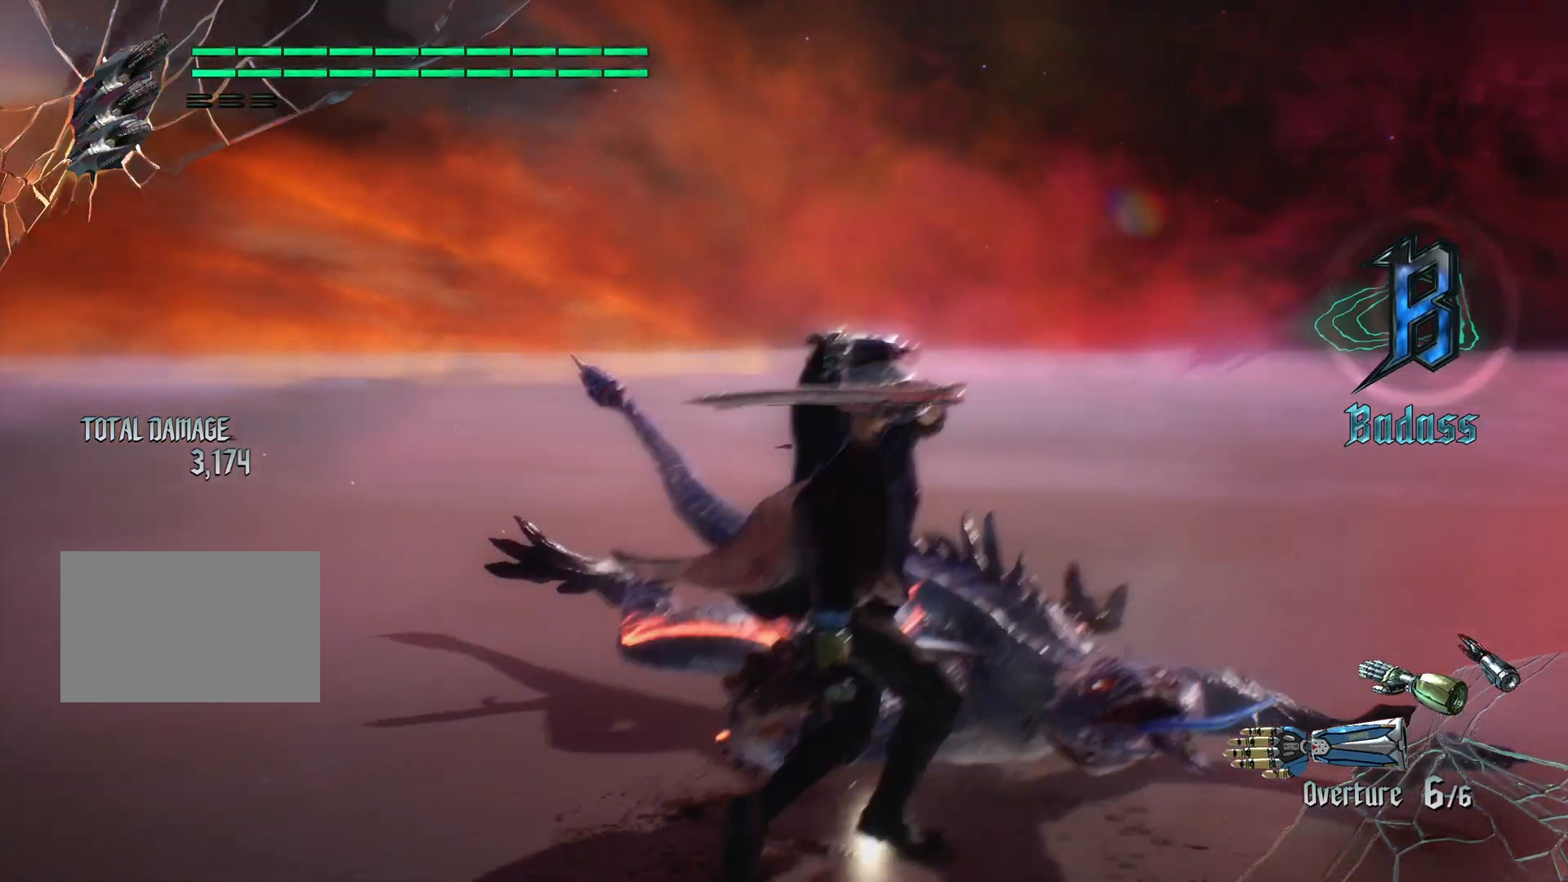
{"dt_ms": 500, "buttons": [], "left_stick": "up", "right_stick": "center", "events": [[167, "TRIANGLE", "down"], [200, "L2", "up"], [233, "TRIANGLE", "up"], [333, "TRIANGLE", "down"], [367, "TRIANGLE", "up"], [433, "TRIANGLE", "down"], [500, "TRIANGLE", "up"]]}
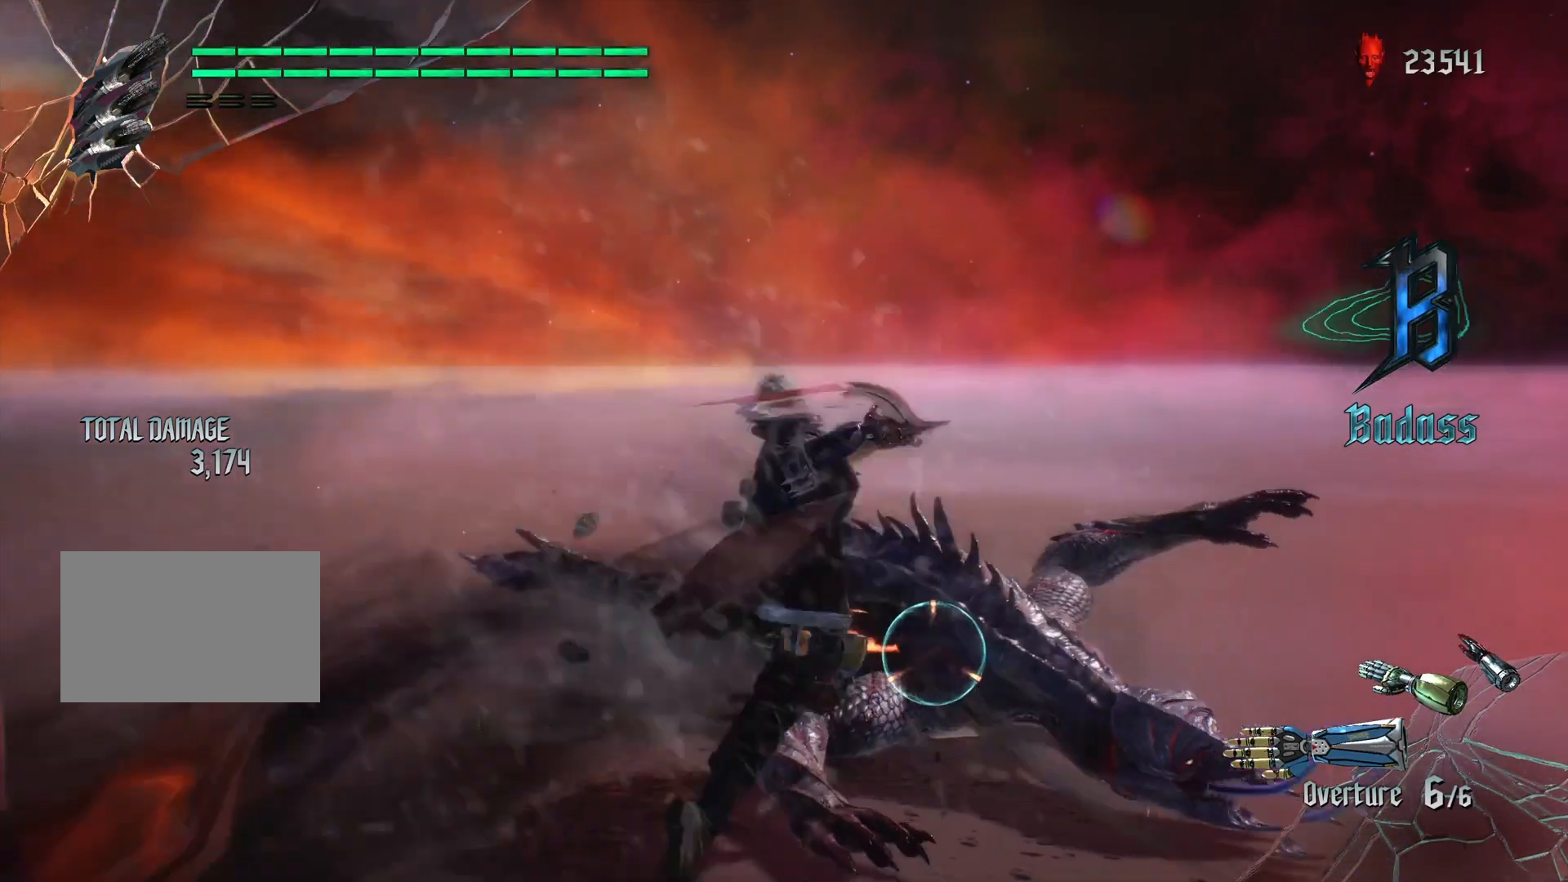
{"dt_ms": 500, "buttons": [], "left_stick": "up", "right_stick": "center", "events": [[67, "TRIANGLE", "down"], [167, "TRIANGLE", "up"], [300, "TRIANGLE", "down"], [367, "TRIANGLE", "up"]]}
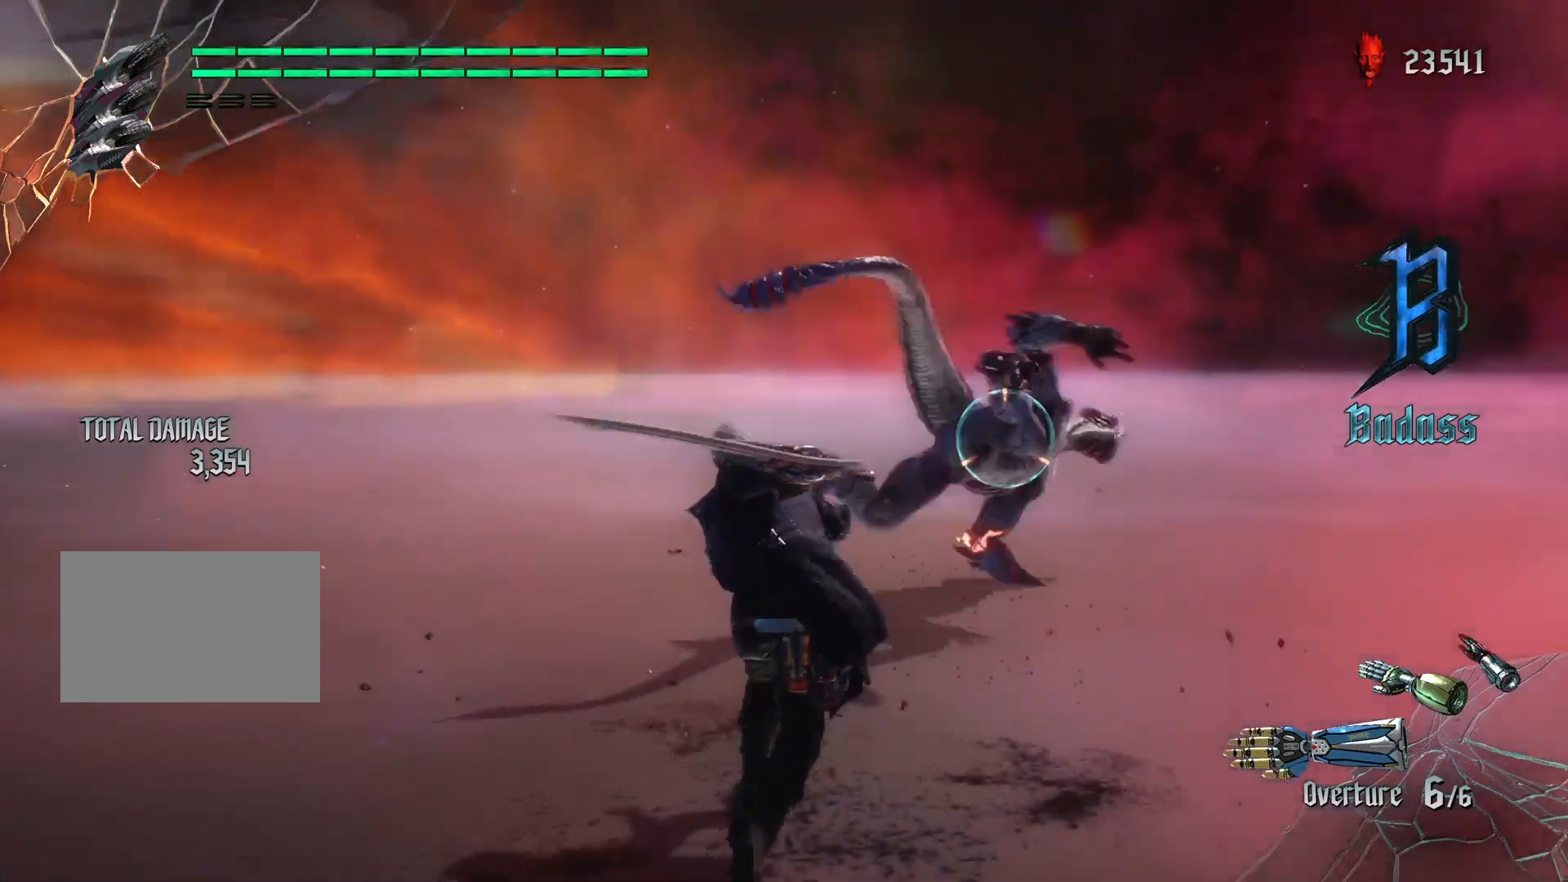
{"dt_ms": 500, "buttons": [], "left_stick": "up", "right_stick": "center", "events": [[200, "TRIANGLE", "down"], [300, "TRIANGLE", "up"], [333, "TRIANGLE", "down"], [433, "TRIANGLE", "up"]]}
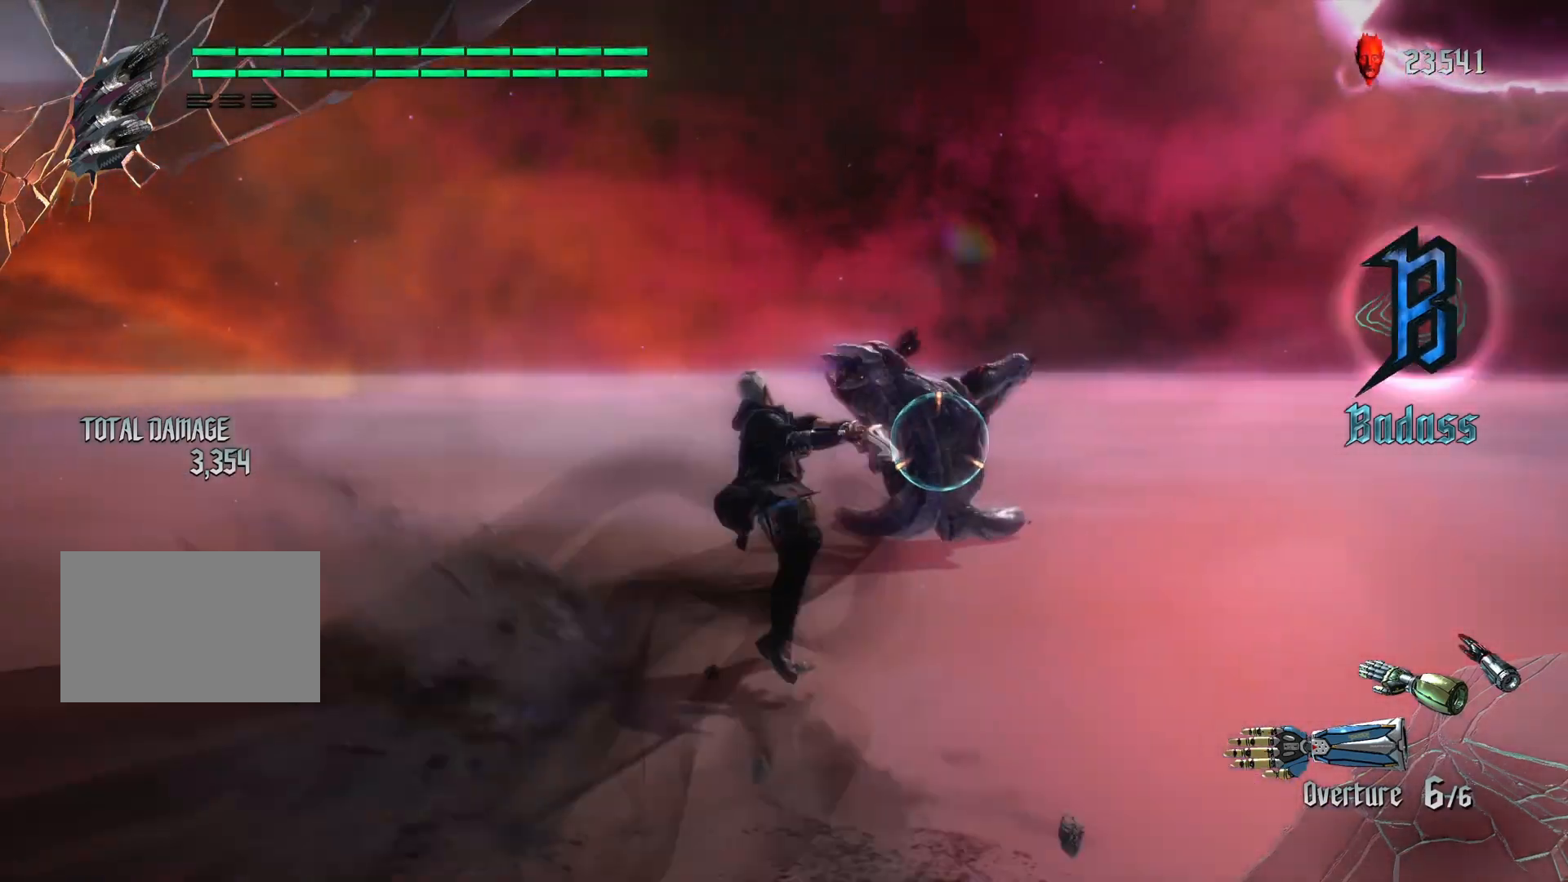
{"dt_ms": 500, "buttons": [], "left_stick": "center", "right_stick": "center", "events": [[133, "left_stick", "center"]]}
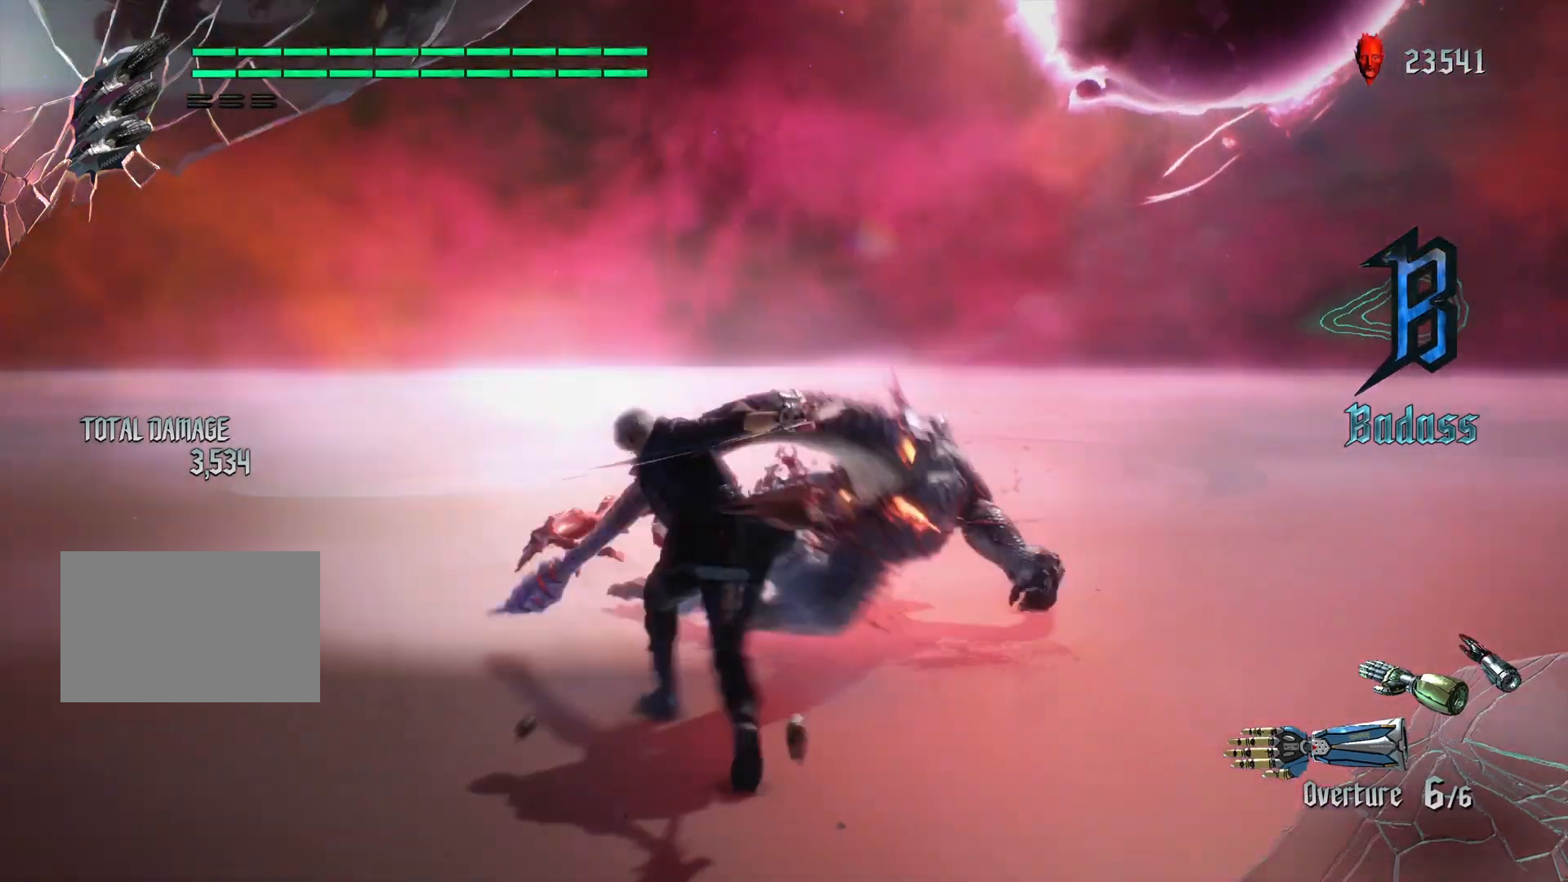
{"dt_ms": 500, "buttons": ["TRIANGLE"], "left_stick": "up", "right_stick": "center", "events": [[367, "left_stick", "up"], [467, "TRIANGLE", "down"]]}
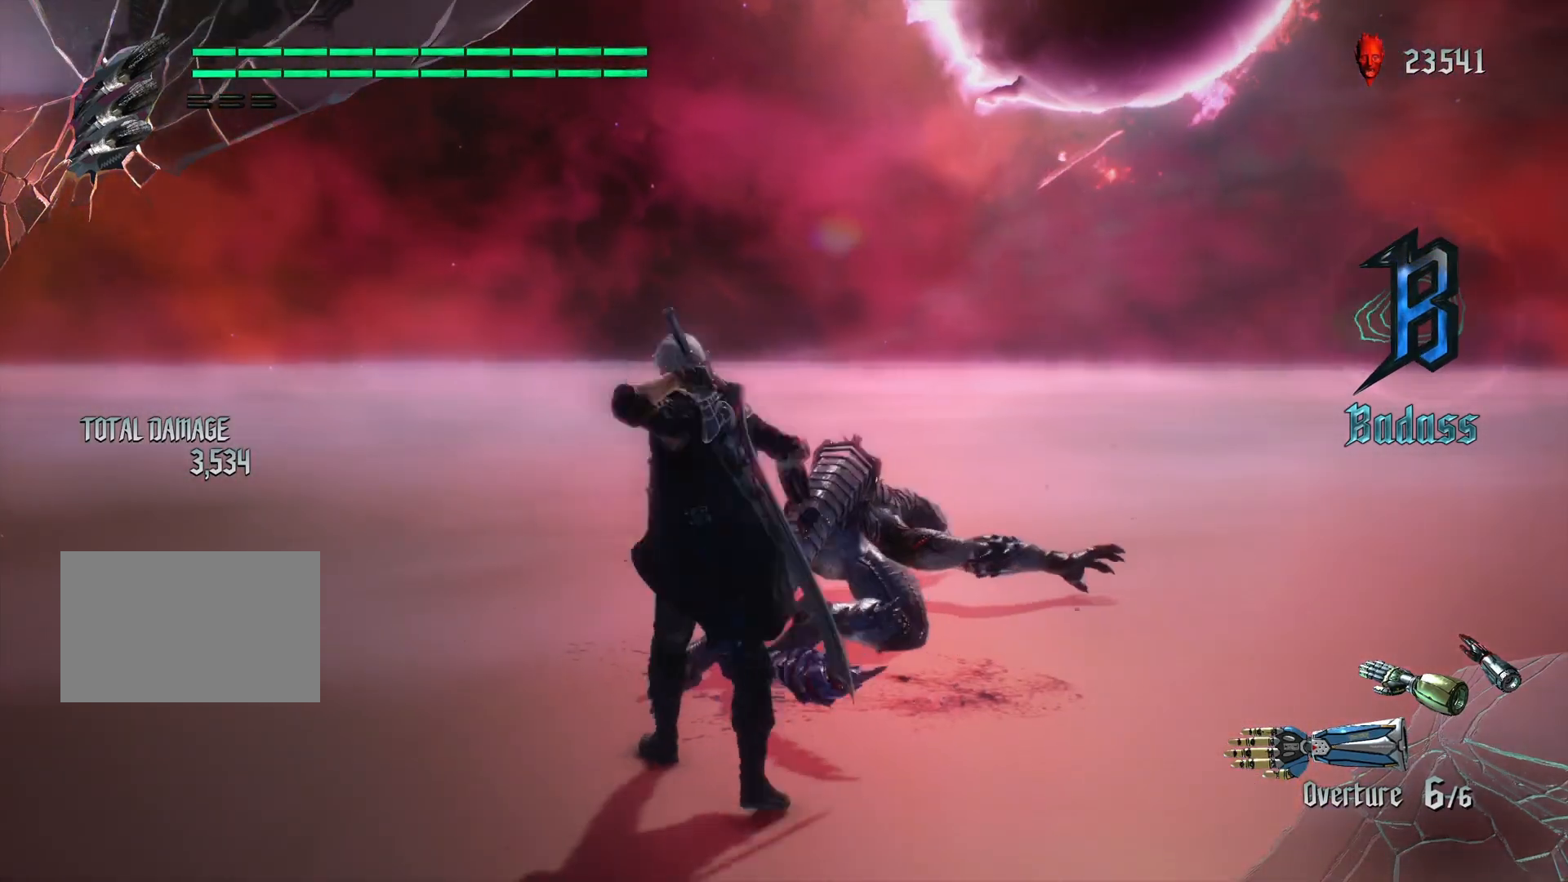
{"dt_ms": 500, "buttons": [], "left_stick": "up", "right_stick": "center", "events": [[33, "TRIANGLE", "up"], [100, "TRIANGLE", "down"], [167, "TRIANGLE", "up"], [267, "TRIANGLE", "down"], [300, "TRIANGLE", "up"], [367, "TRIANGLE", "down"], [433, "TRIANGLE", "up"]]}
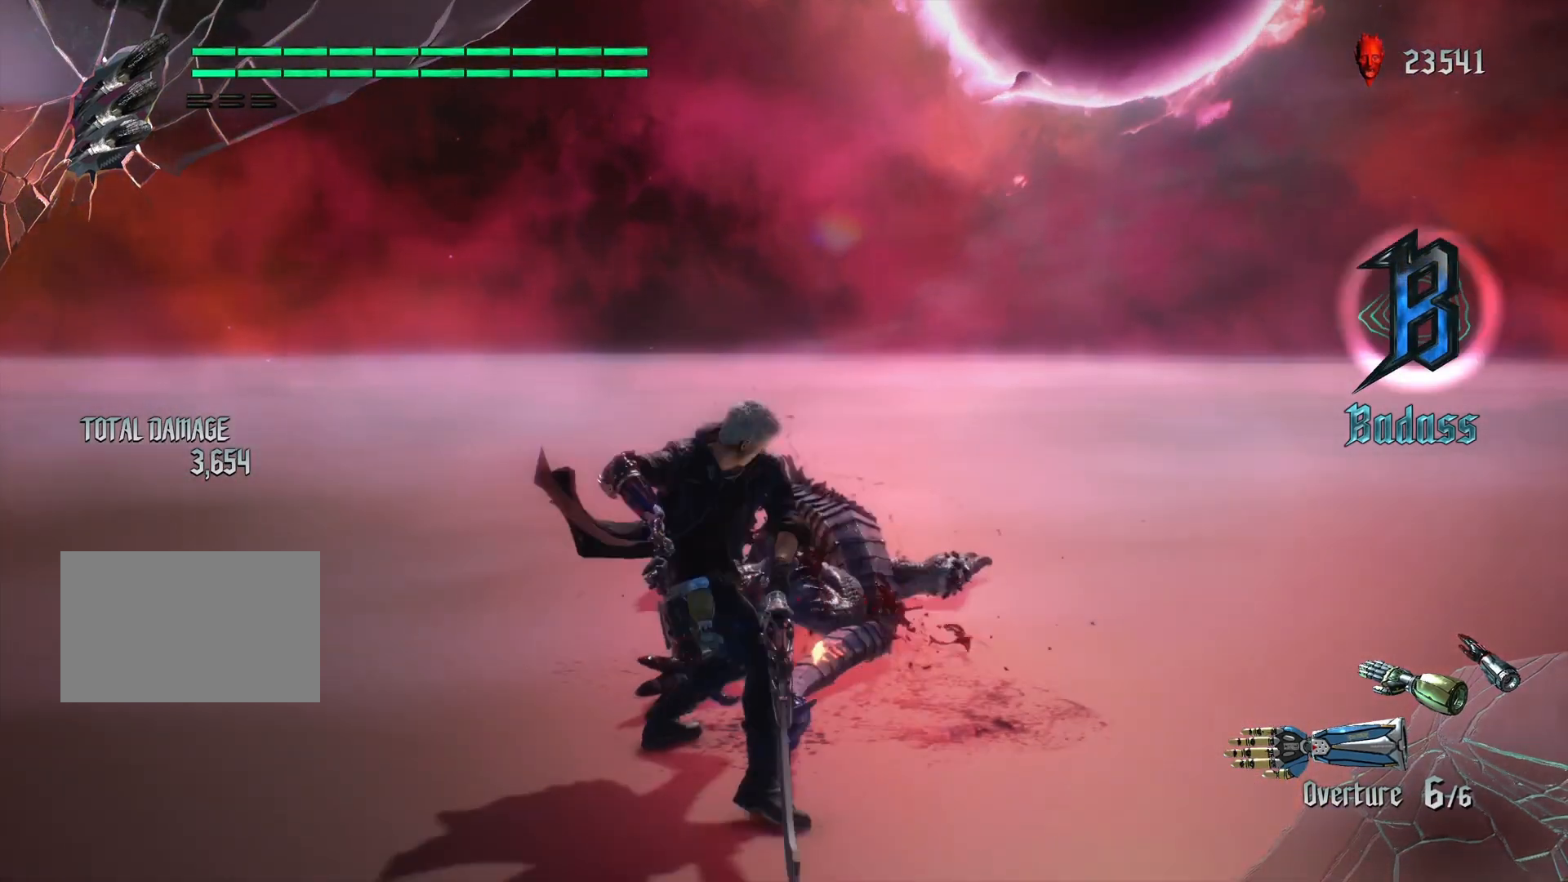
{"dt_ms": 500, "buttons": [], "left_stick": "left", "right_stick": "center", "events": [[133, "left_stick", "center"], [500, "left_stick", "left"]]}
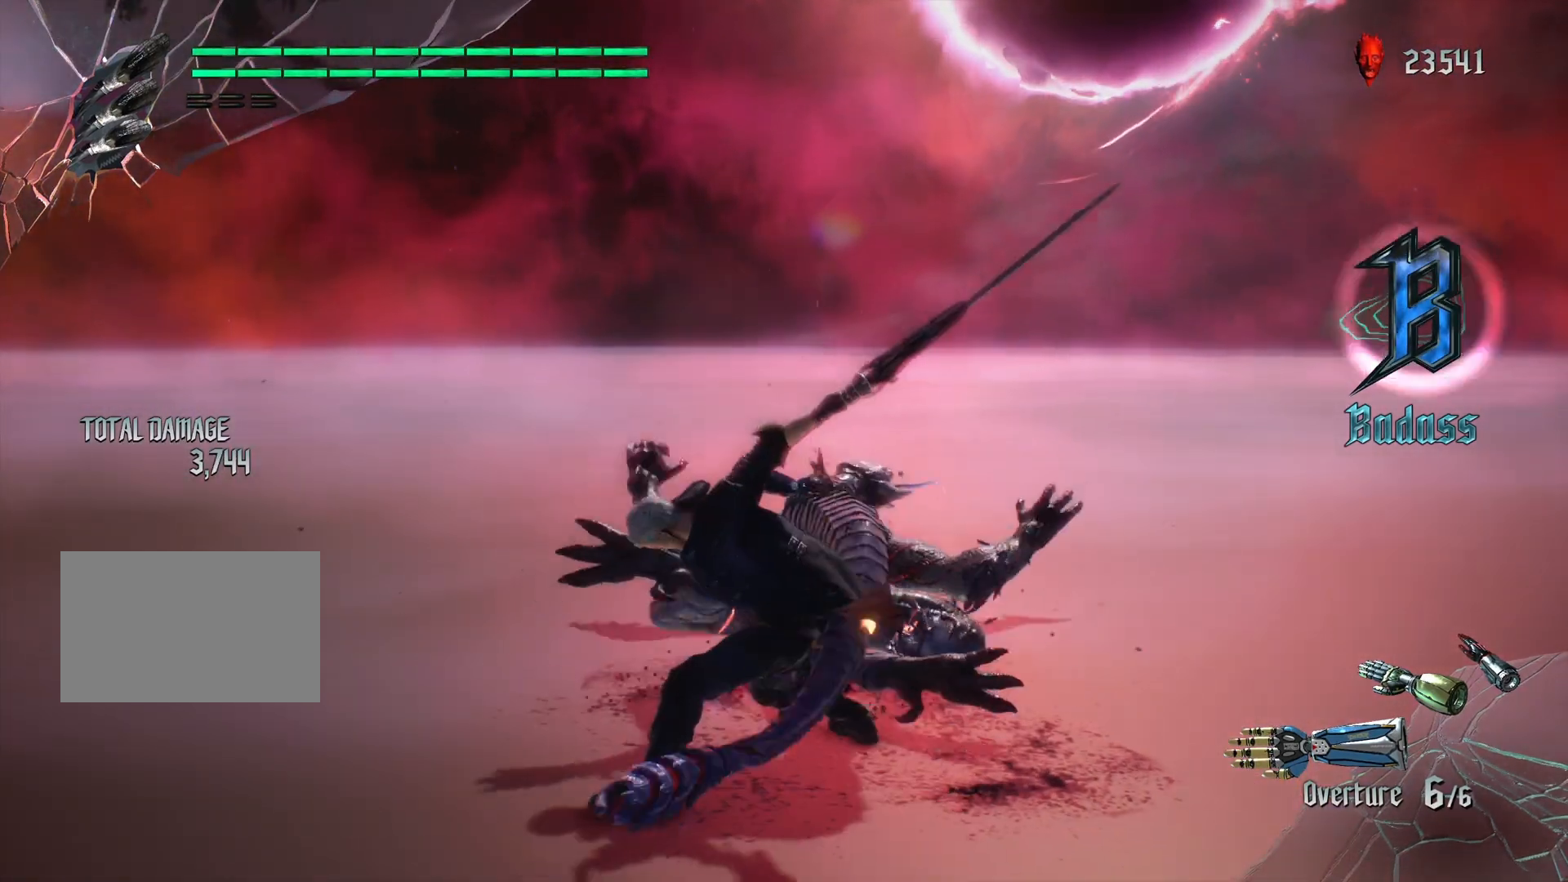
{"dt_ms": 500, "buttons": [], "left_stick": "center", "right_stick": "center", "events": [[100, "left_stick", "up"], [333, "TRIANGLE", "down"], [367, "TRIANGLE", "up"], [400, "left_stick", "center"], [433, "TRIANGLE", "down"], [500, "TRIANGLE", "up"]]}
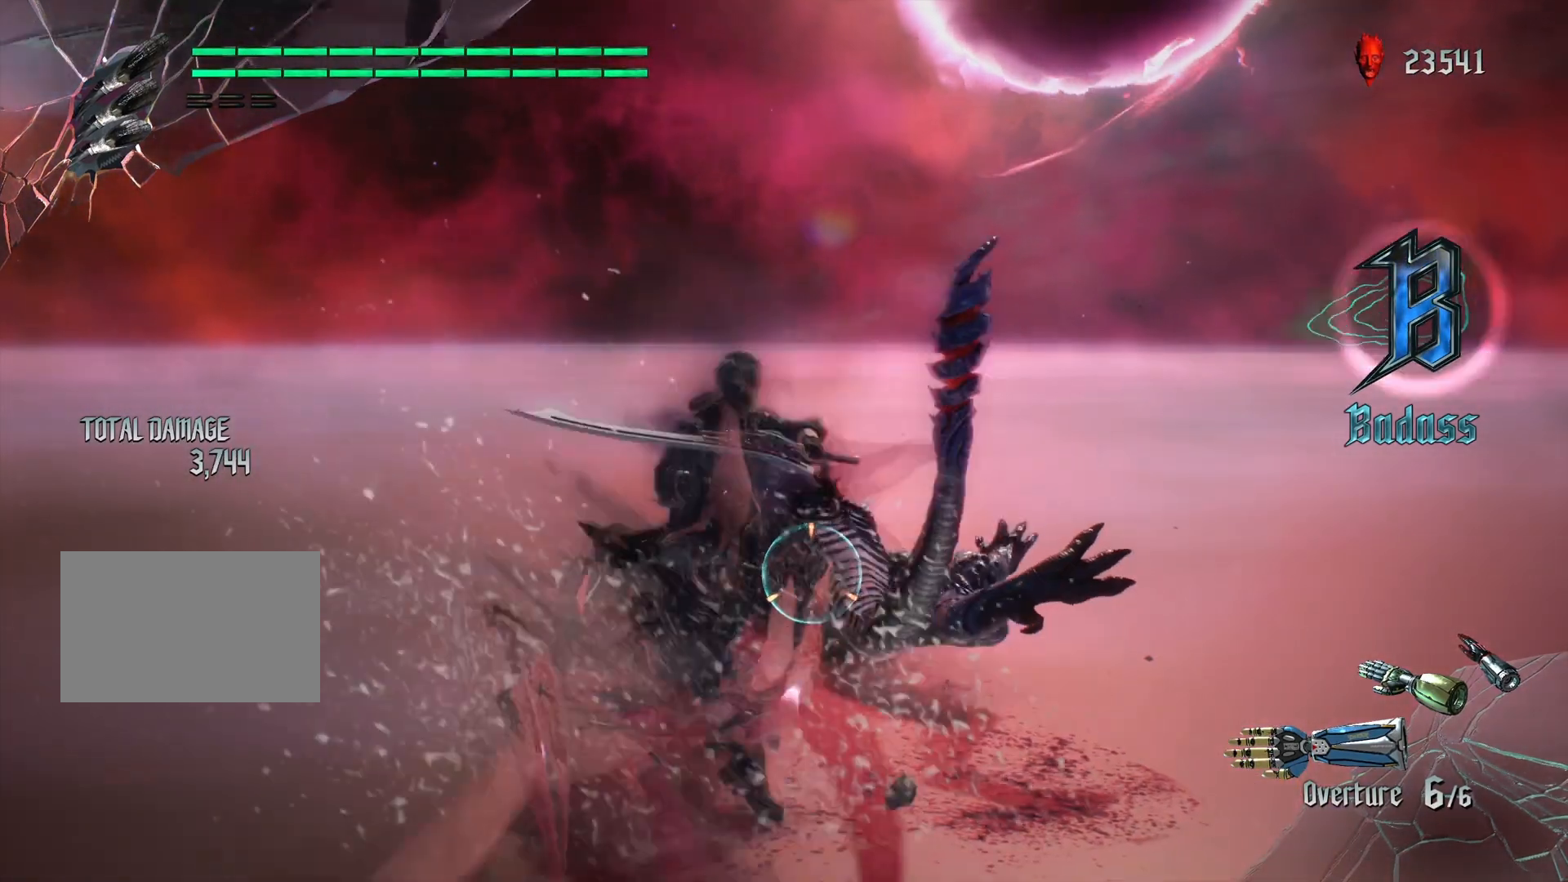
{"dt_ms": 500, "buttons": ["TRIANGLE"], "left_stick": "center", "right_stick": "center", "events": [[33, "TRIANGLE", "down"], [133, "TRIANGLE", "up"], [200, "TRIANGLE", "down"], [233, "TRIANGLE", "up"], [300, "TRIANGLE", "down"], [400, "TRIANGLE", "up"], [433, "TRIANGLE", "down"]]}
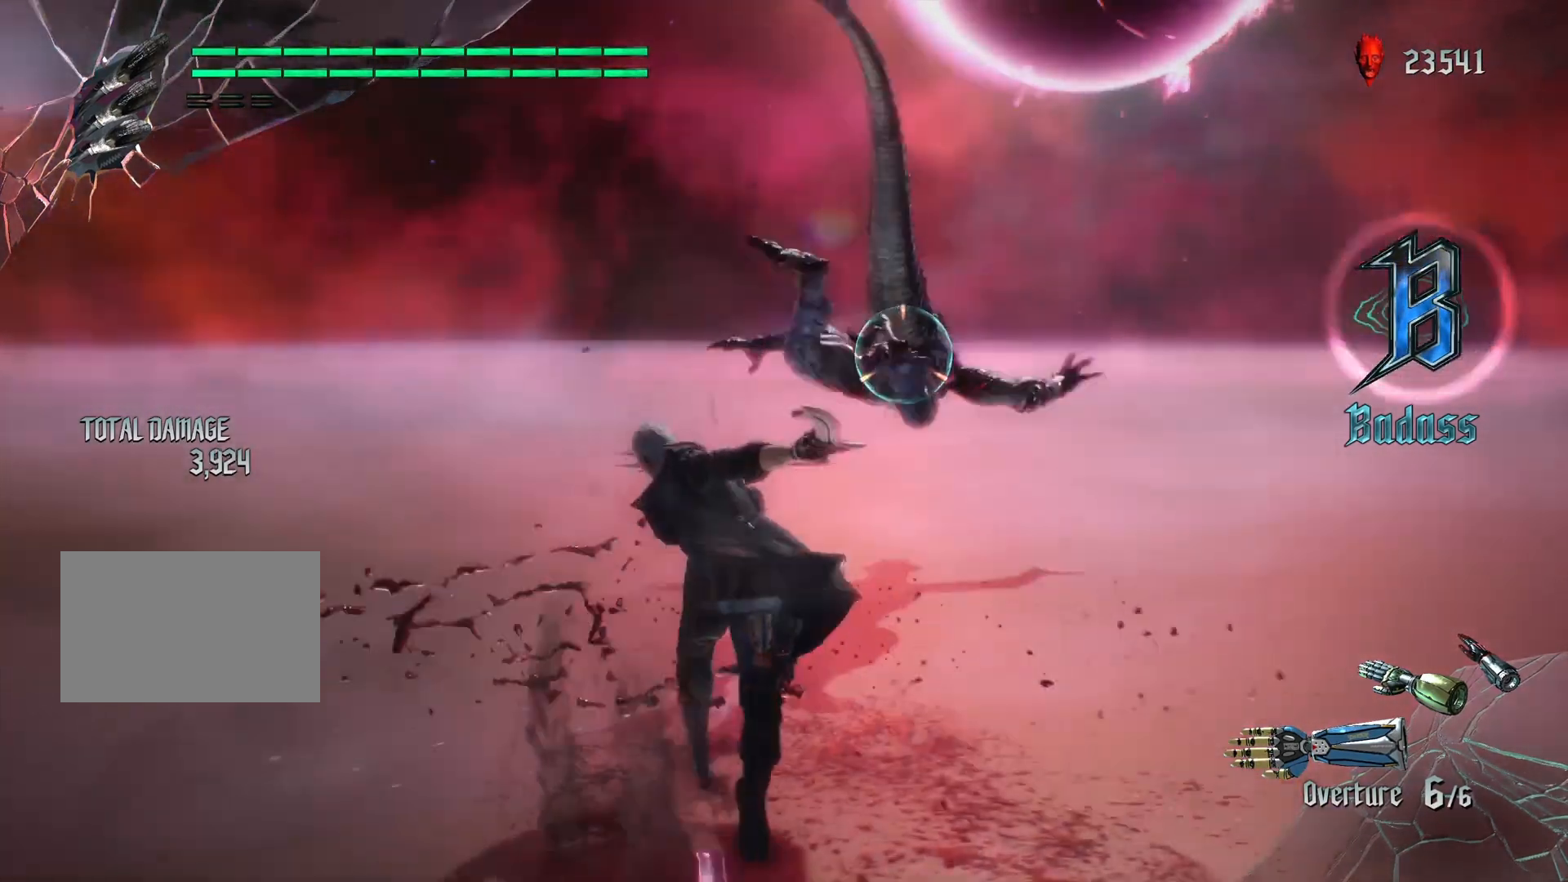
{"dt_ms": 500, "buttons": [], "left_stick": "up", "right_stick": "center", "events": [[33, "TRIANGLE", "up"], [400, "left_stick", "up"]]}
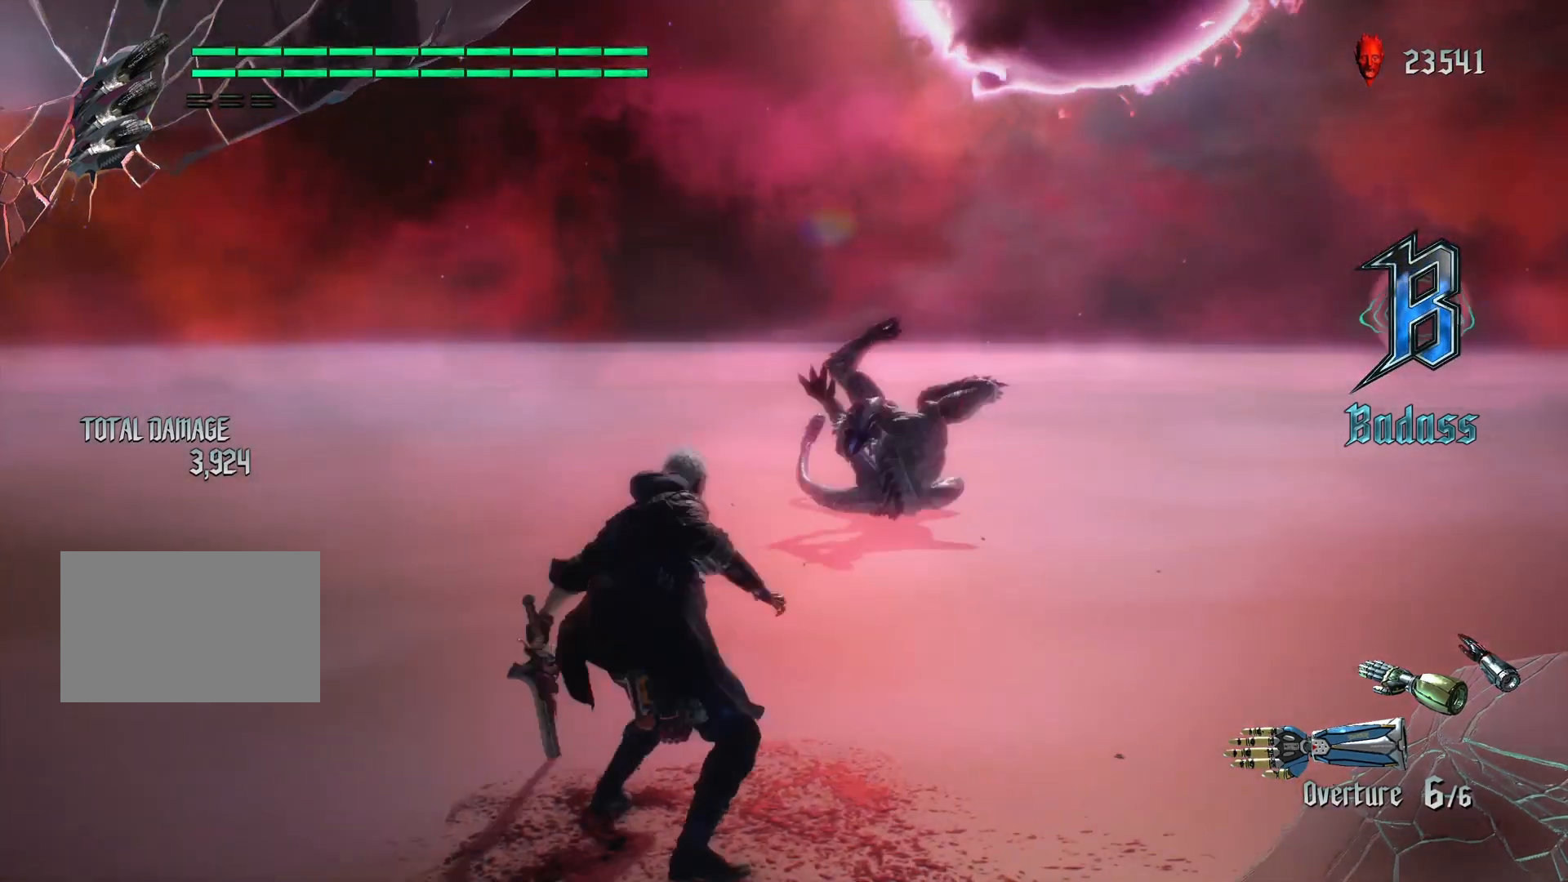
{"dt_ms": 500, "buttons": [], "left_stick": "up", "right_stick": "center", "events": []}
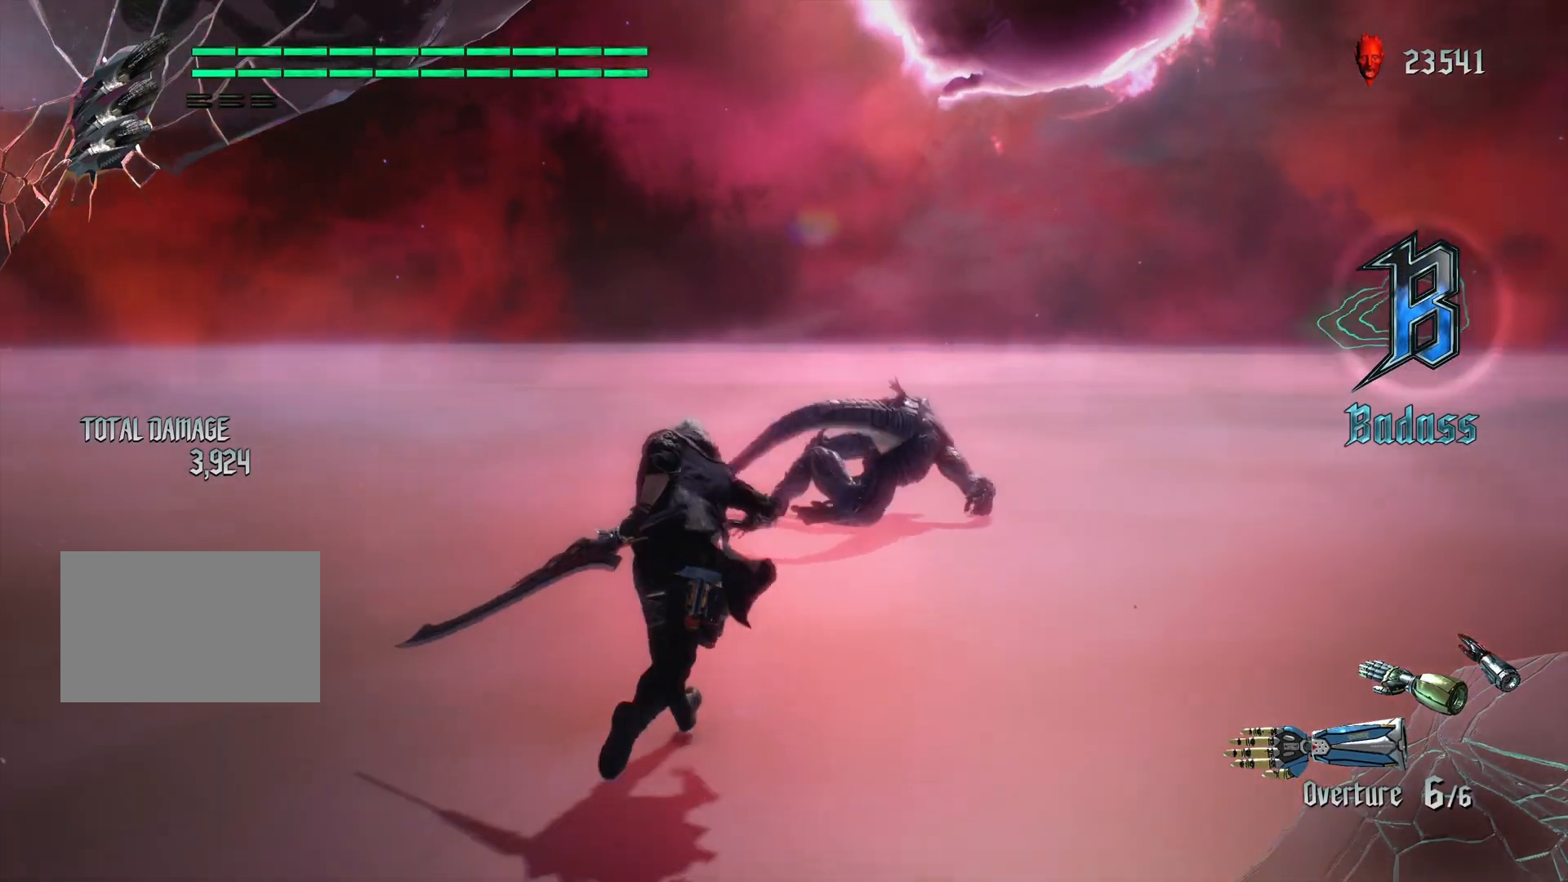
{"dt_ms": 500, "buttons": [], "left_stick": "up", "right_stick": "center", "events": [[133, "right_stick", "left"], [467, "right_stick", "center"]]}
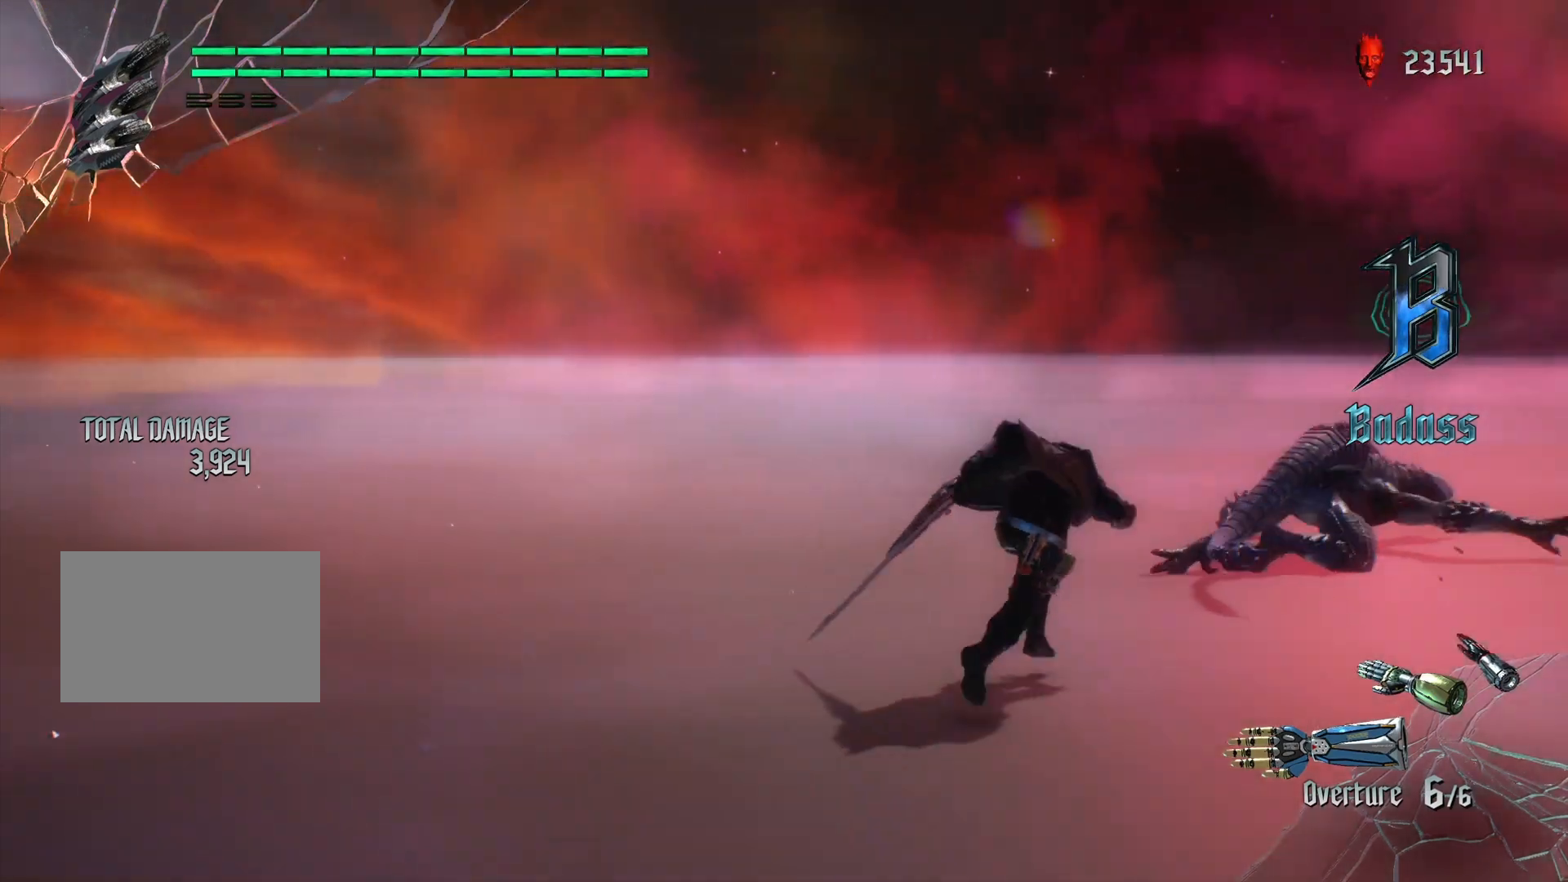
{"dt_ms": 500, "buttons": [], "left_stick": "up", "right_stick": "center", "events": [[400, "TRIANGLE", "down"], [467, "TRIANGLE", "up"]]}
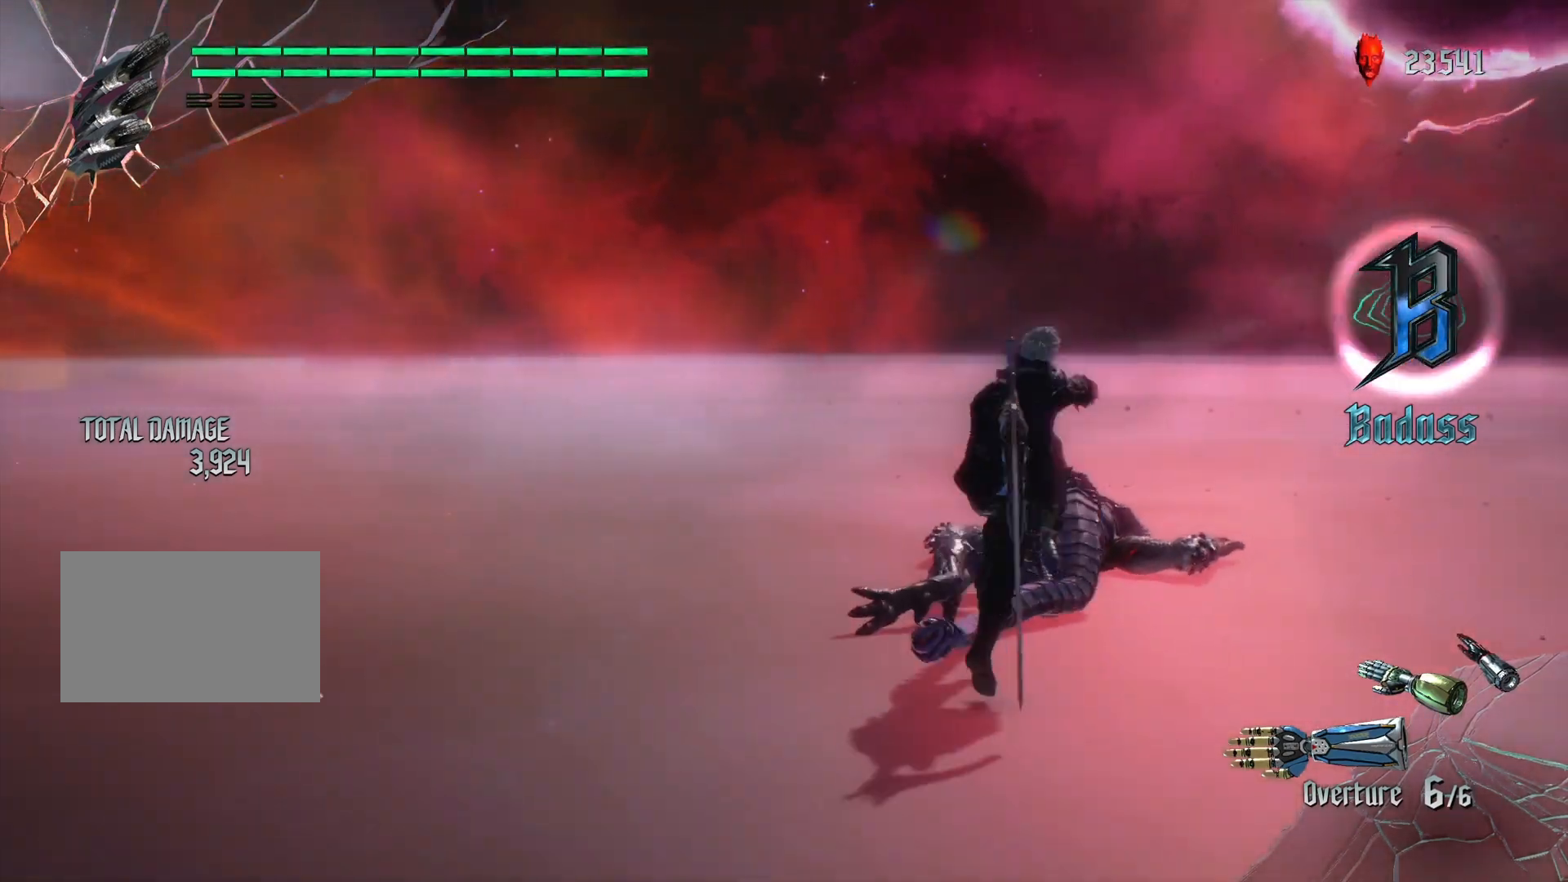
{"dt_ms": 500, "buttons": [], "left_stick": "up", "right_stick": "center", "events": [[67, "TRIANGLE", "down"], [133, "TRIANGLE", "up"], [167, "TRIANGLE", "down"], [267, "TRIANGLE", "up"]]}